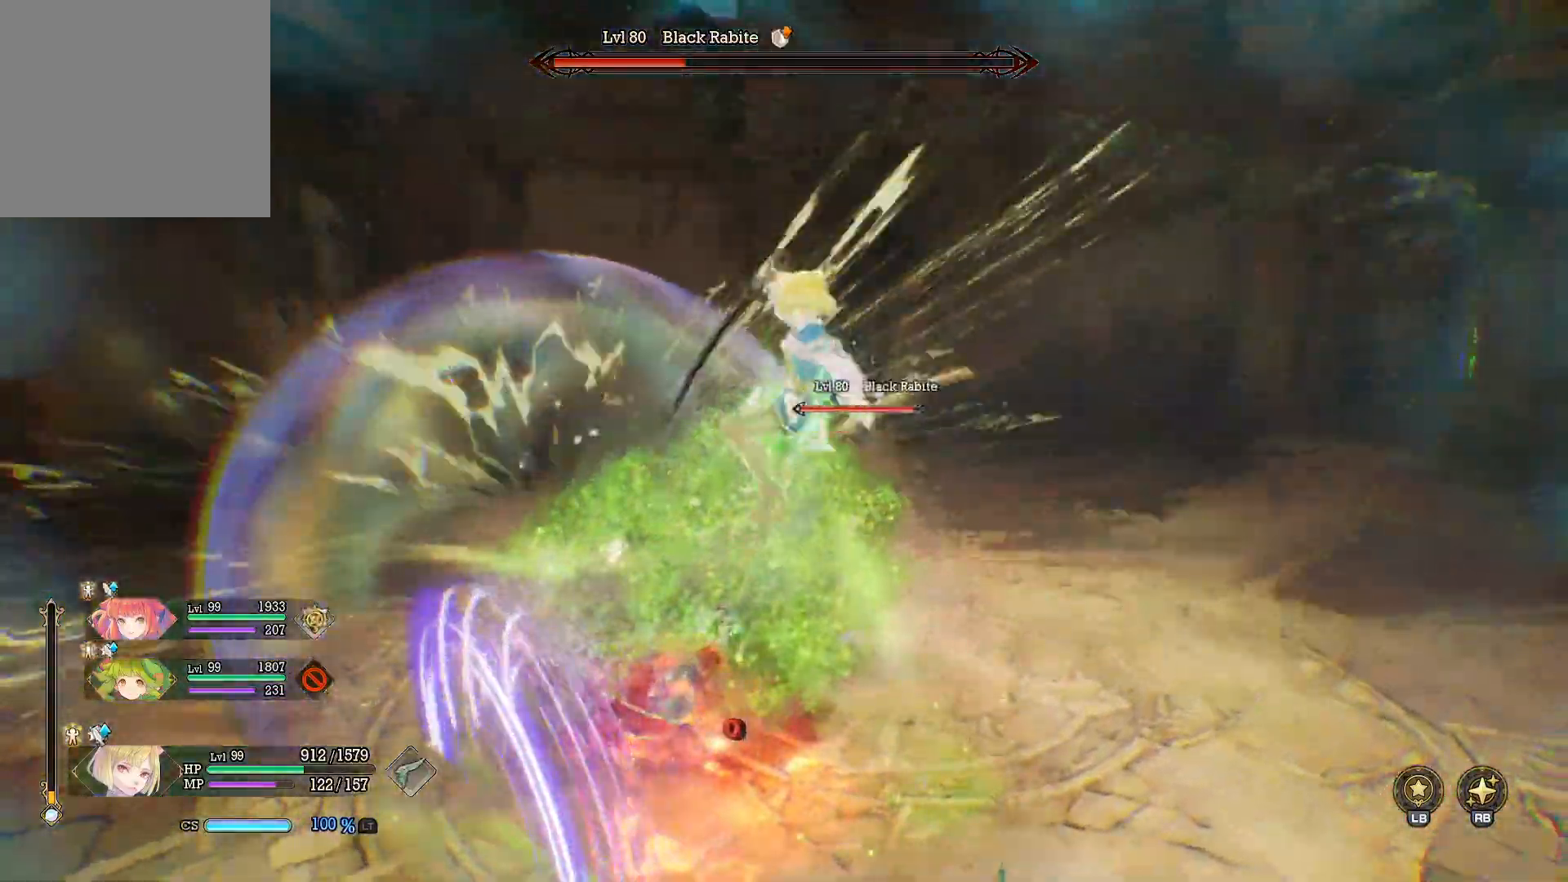
Gameplay with a controller (Xbox layout); each line is a JSON object with the inputs held at the frame after it. "events" lists button and stick changes between this image and that frame as [ms after this image, input, new state], when the widget could be followed in between. Not read: R3.
{"buttons": ["X"], "left_stick": "up-right", "right_stick": "center", "events": [[33, "right_stick", "right"], [300, "right_stick", "center"], [317, "left_stick", "right"], [467, "X", "down"], [500, "left_stick", "up-right"]]}
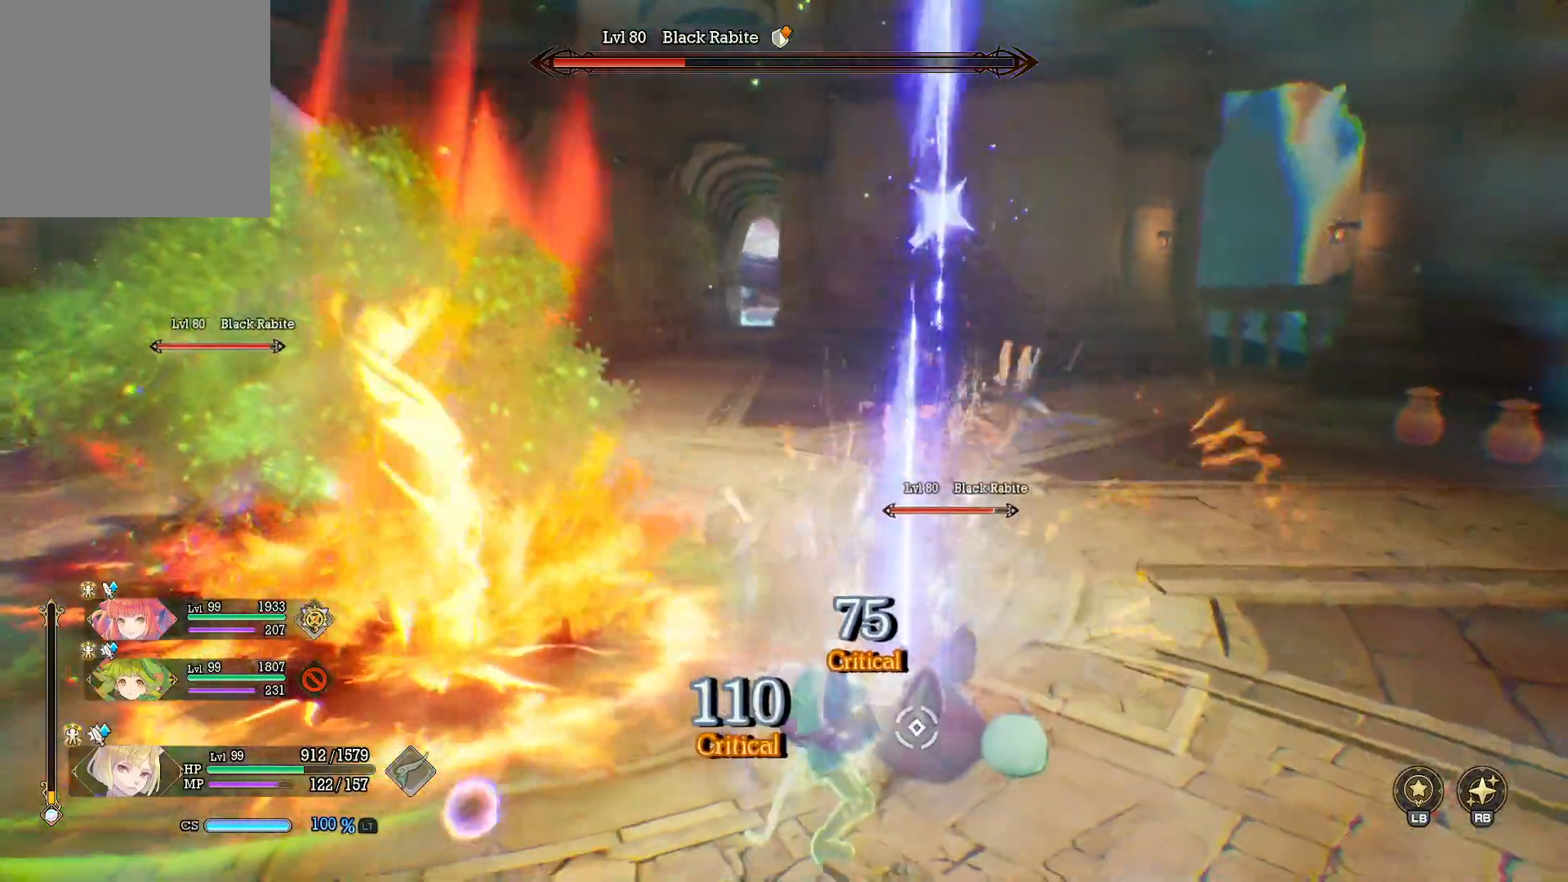
{"buttons": ["Y"], "left_stick": "right", "right_stick": "center", "events": [[67, "X", "up"], [133, "X", "down"], [250, "X", "up"], [300, "X", "down"], [300, "left_stick", "right"], [383, "X", "up"], [467, "Y", "down"]]}
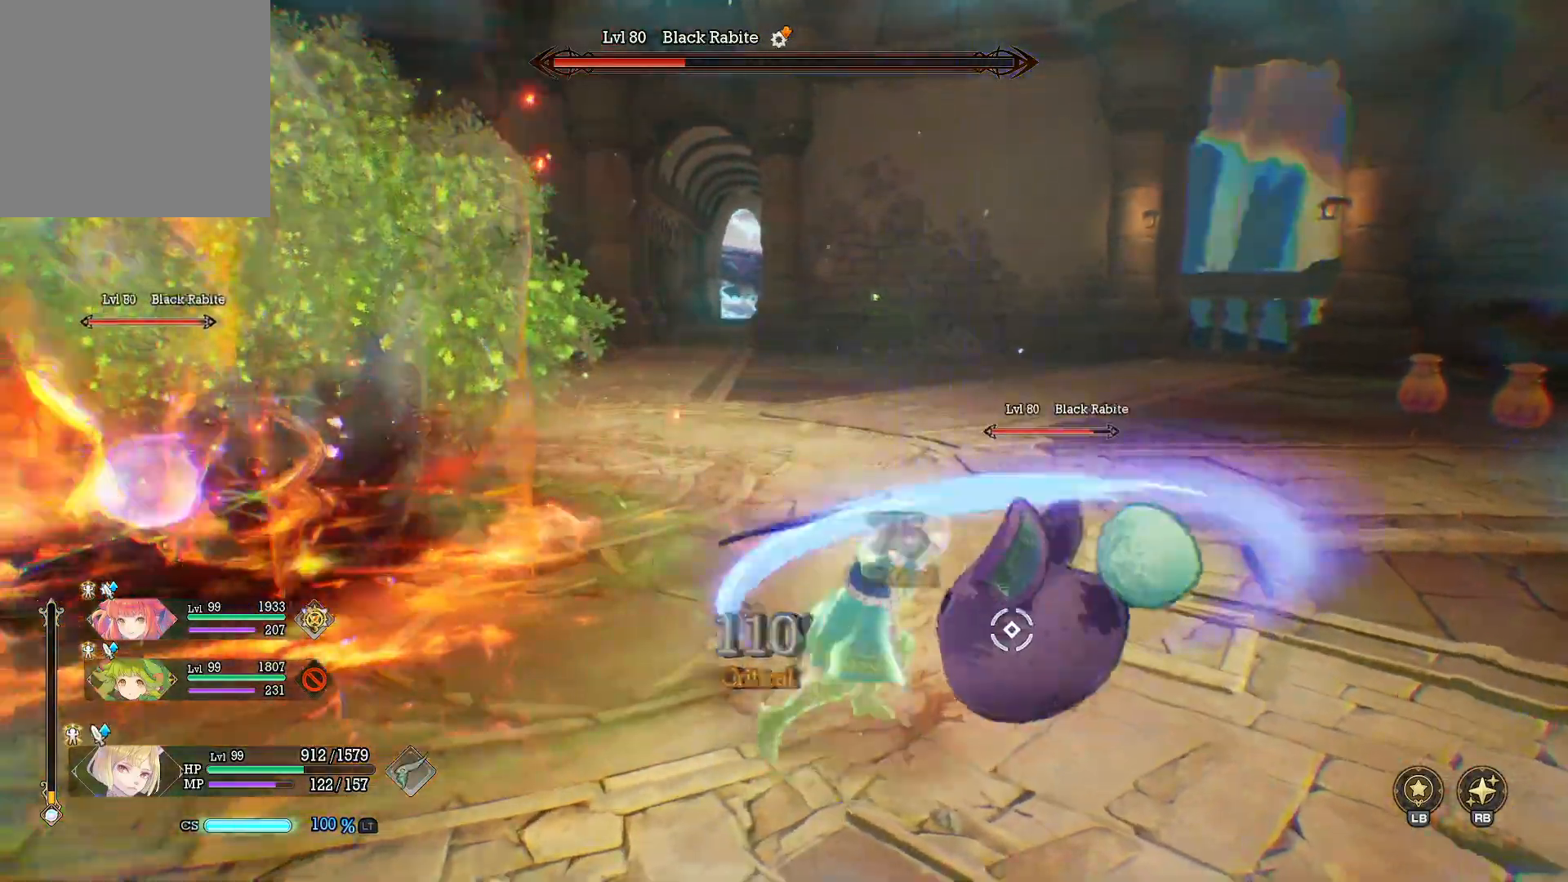
{"buttons": ["R2"], "left_stick": "down", "right_stick": "left", "events": [[67, "Y", "up"], [167, "R2", "down"], [267, "R2", "up"], [333, "R2", "down"], [417, "R2", "up"], [467, "R2", "down"], [467, "left_stick", "down"], [467, "right_stick", "left"]]}
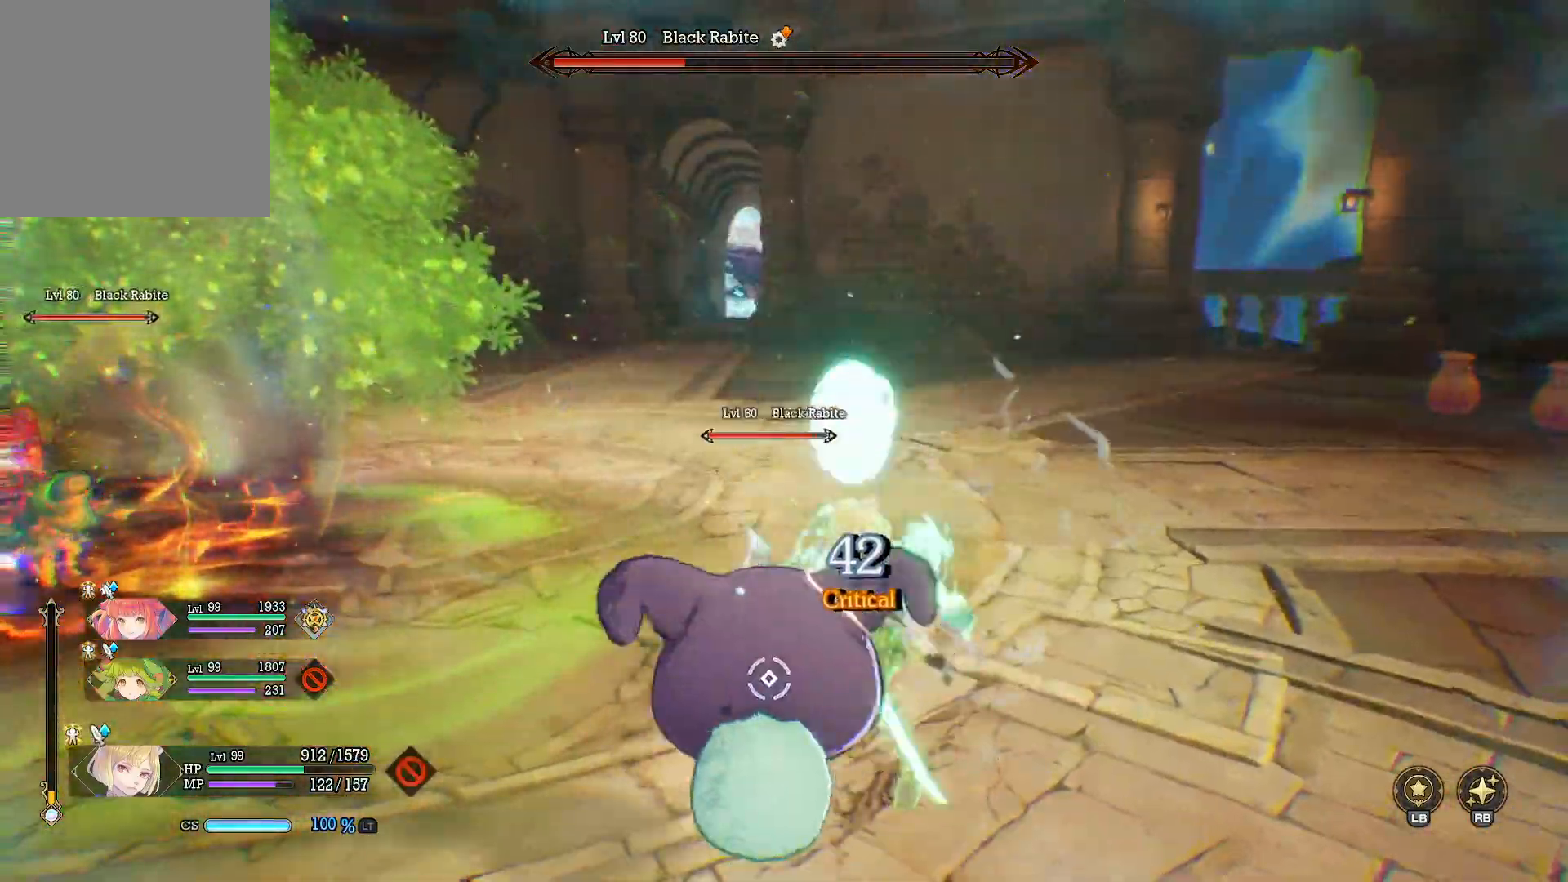
{"buttons": [], "left_stick": "left", "right_stick": "center", "events": [[83, "R2", "up"], [150, "left_stick", "down-left"], [167, "R2", "down"], [283, "R2", "up"], [283, "right_stick", "center"], [350, "right_stick", "left"], [450, "left_stick", "center"], [483, "right_stick", "center"], [500, "left_stick", "left"]]}
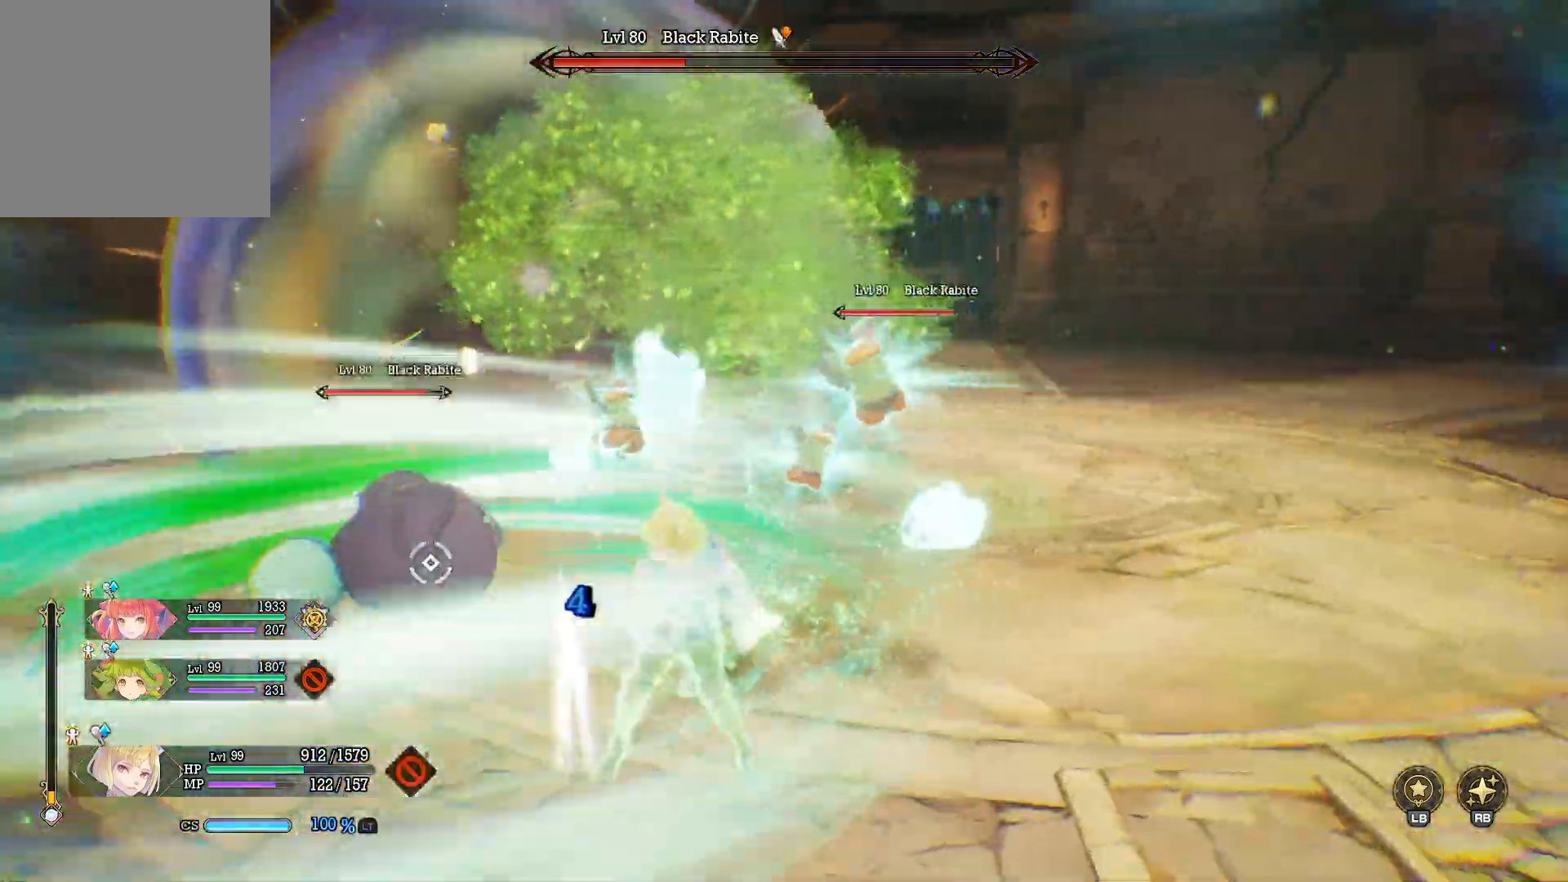
{"buttons": [], "left_stick": "up-left", "right_stick": "center", "events": [[100, "X", "down"], [200, "X", "up"], [300, "left_stick", "up-left"], [300, "right_stick", "left"], [450, "right_stick", "center"]]}
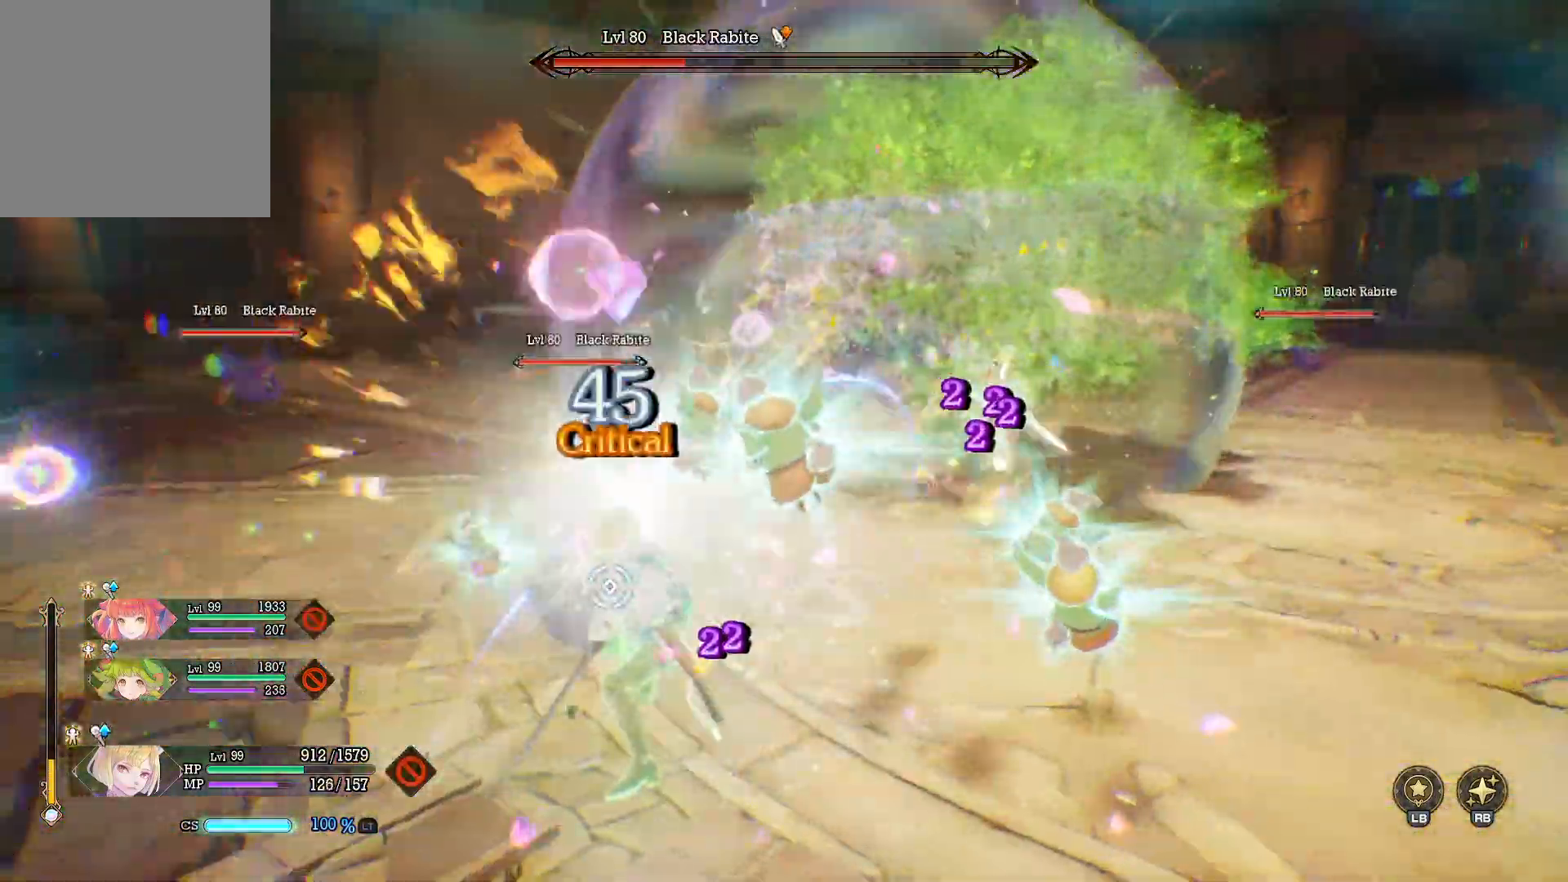
{"buttons": ["Y"], "left_stick": "up", "right_stick": "center", "events": [[67, "Y", "down"], [217, "left_stick", "up"]]}
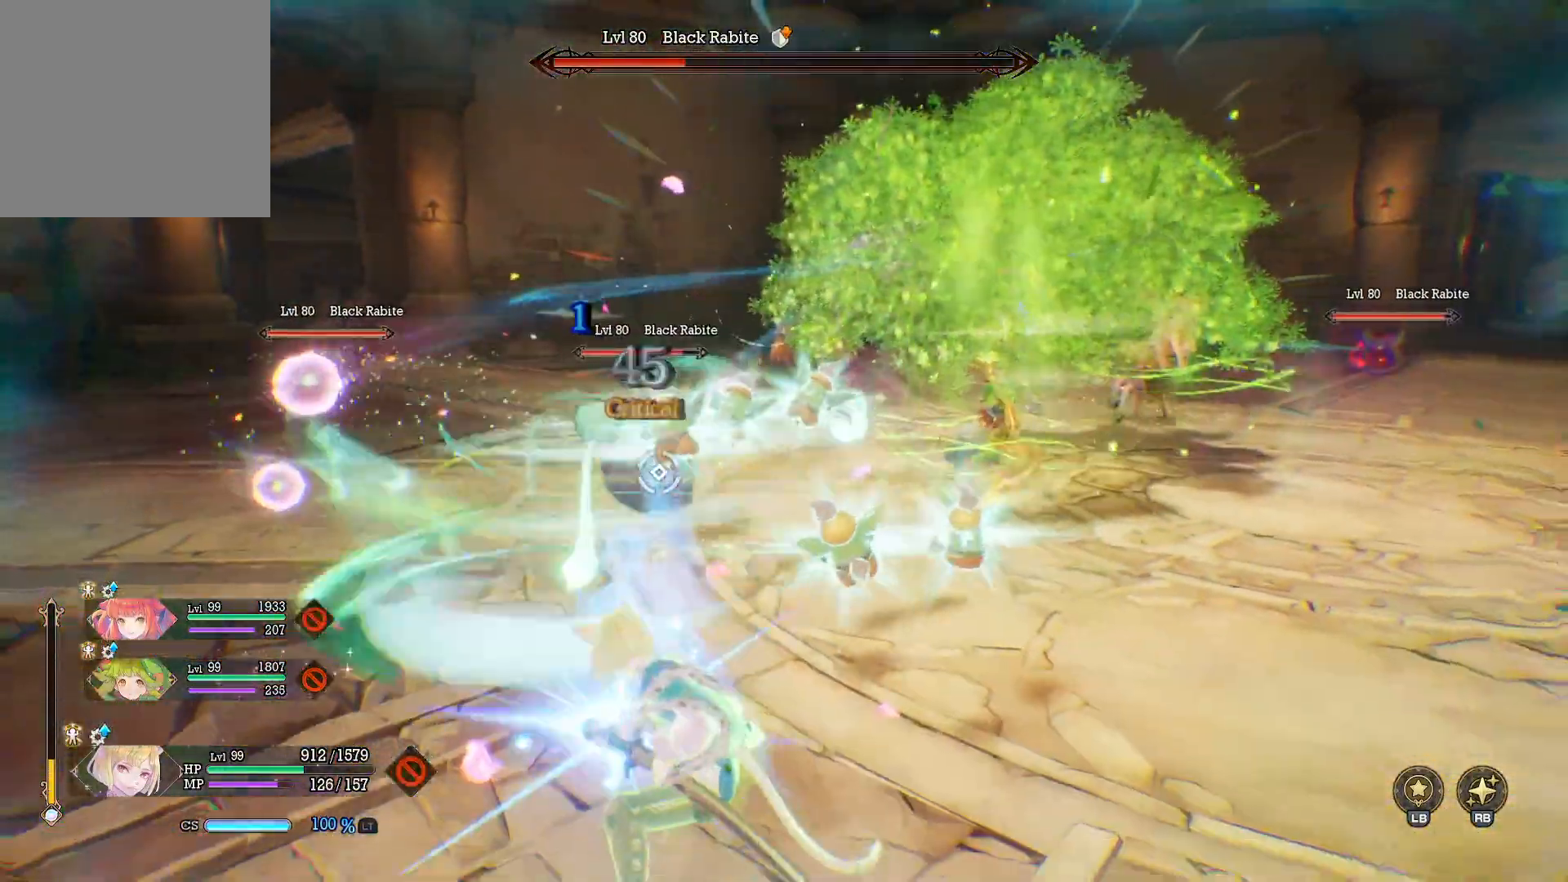
{"buttons": ["Y"], "left_stick": "up", "right_stick": "center", "events": []}
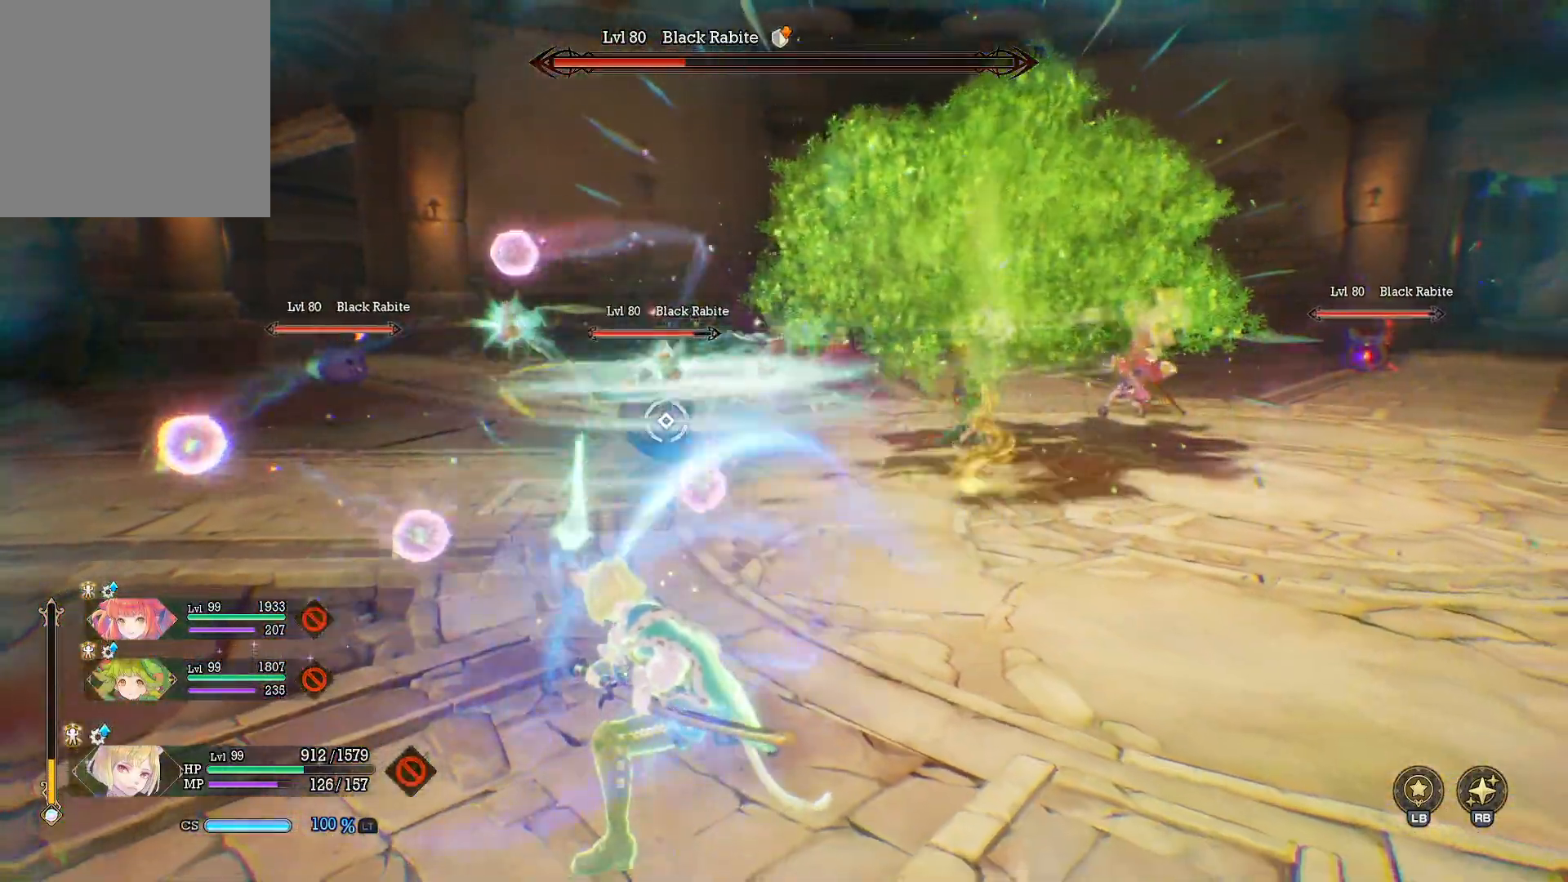
{"buttons": ["Y"], "left_stick": "up", "right_stick": "center", "events": []}
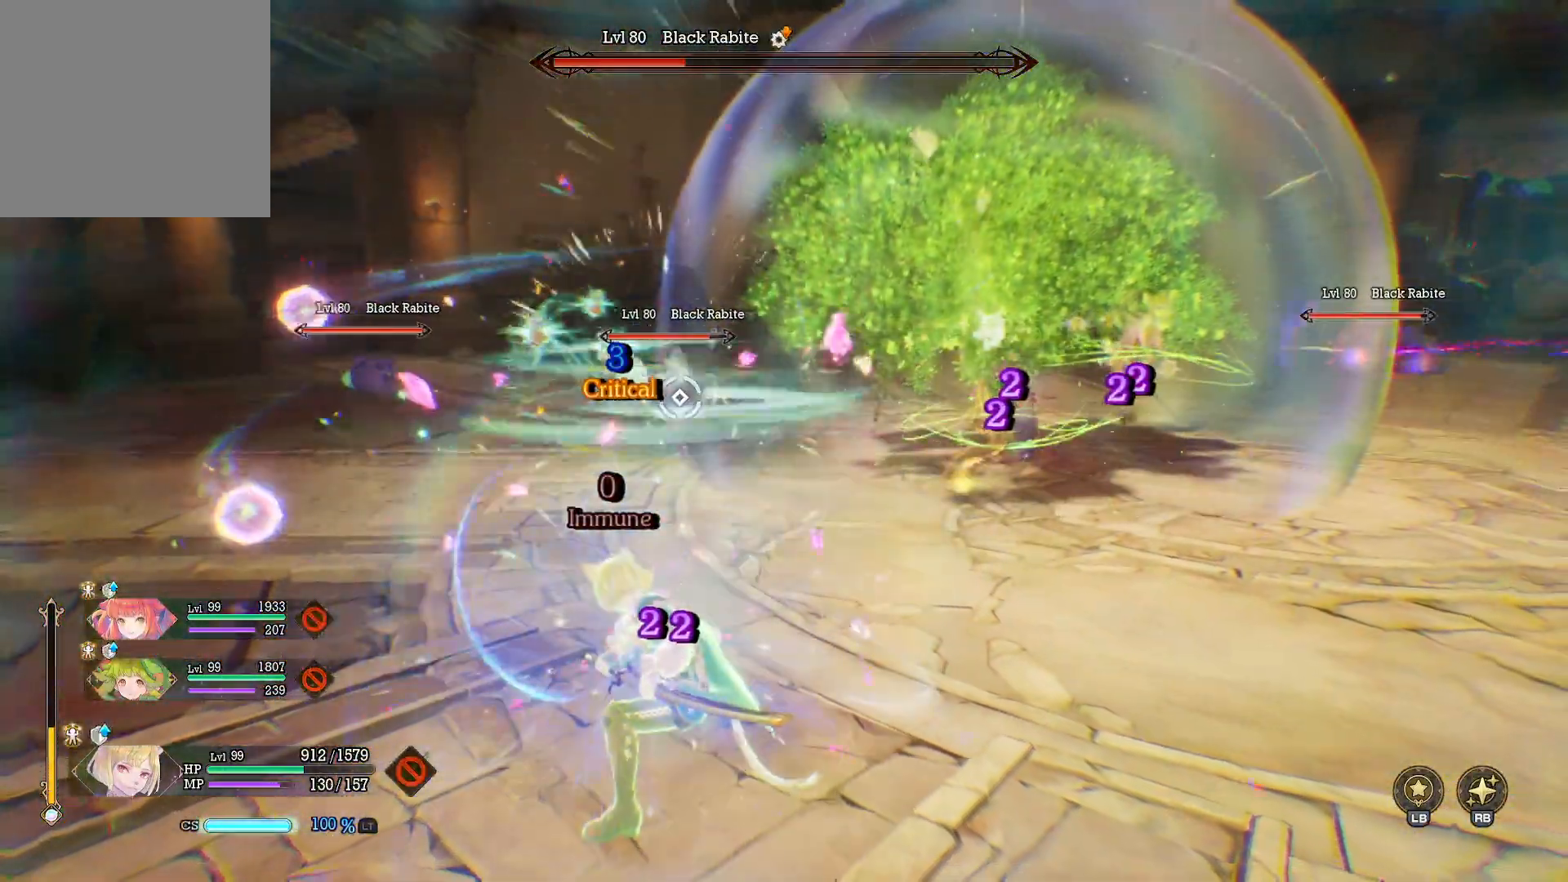
{"buttons": ["B"], "left_stick": "up", "right_stick": "center", "events": [[33, "Y", "up"], [433, "B", "down"]]}
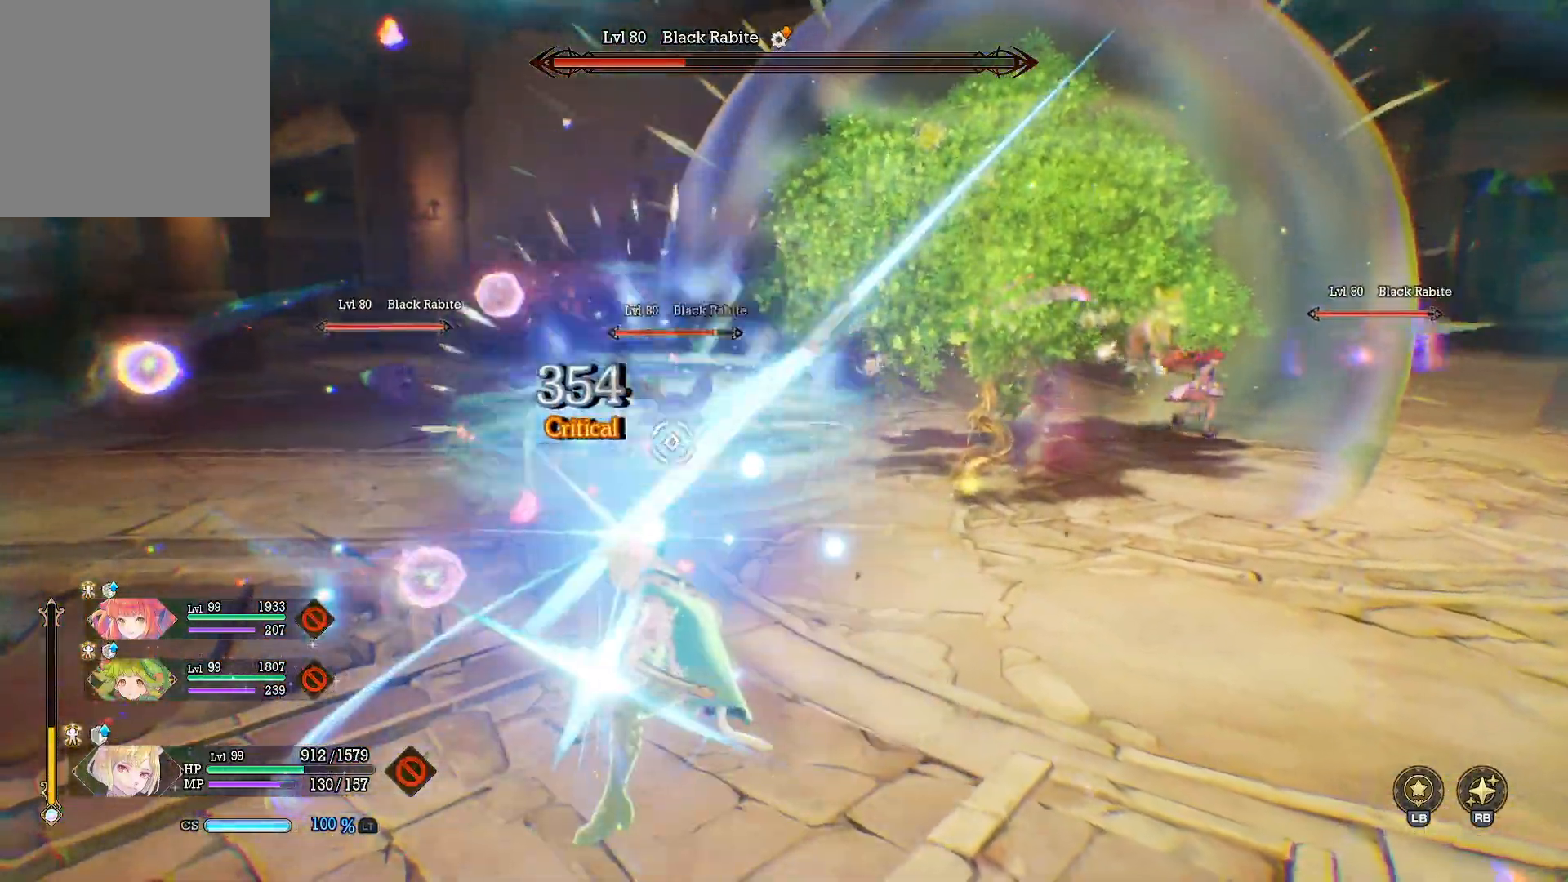
{"buttons": [], "left_stick": "up", "right_stick": "center", "events": [[67, "B", "up"]]}
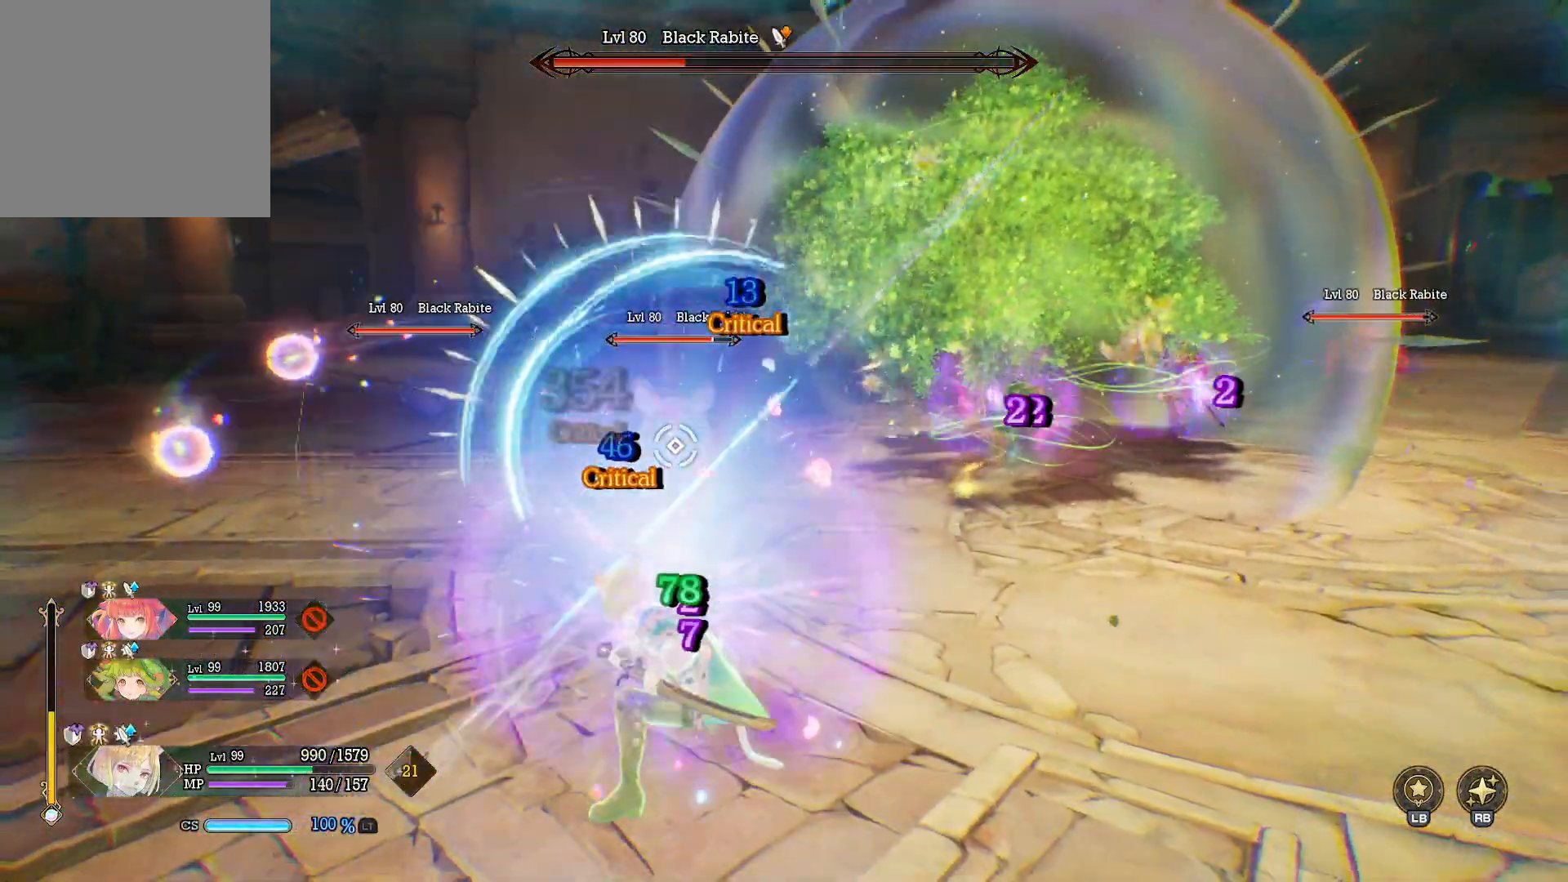
{"buttons": [], "left_stick": "up-right", "right_stick": "up-left", "events": [[267, "X", "down"], [383, "X", "up"], [467, "left_stick", "up-right"], [500, "right_stick", "up-left"]]}
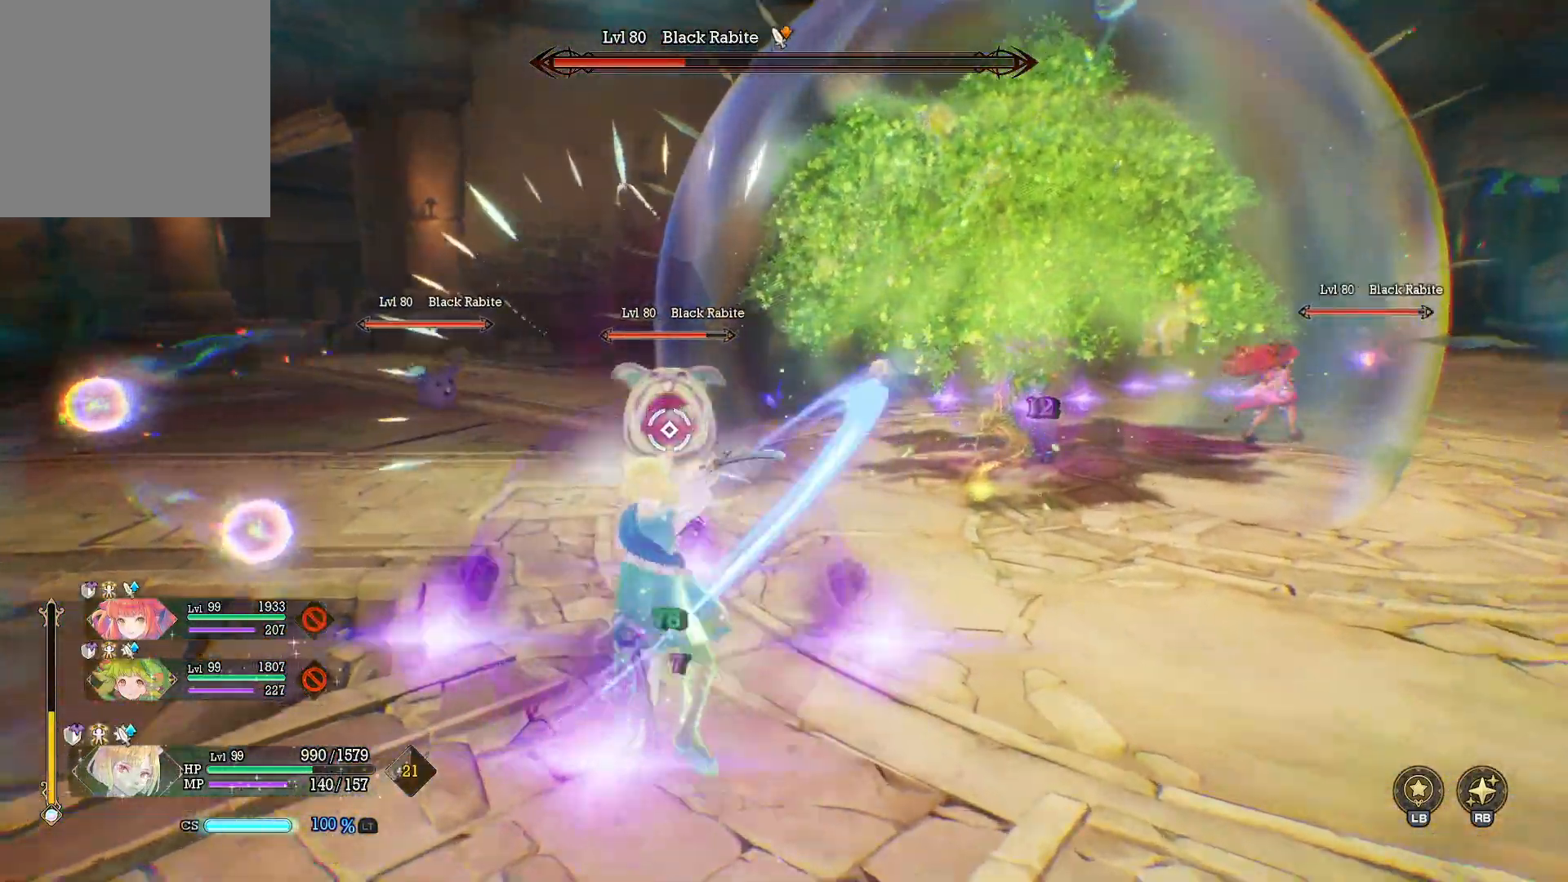
{"buttons": [], "left_stick": "right", "right_stick": "center", "events": [[67, "right_stick", "center"], [183, "left_stick", "right"], [283, "B", "down"], [383, "B", "up"]]}
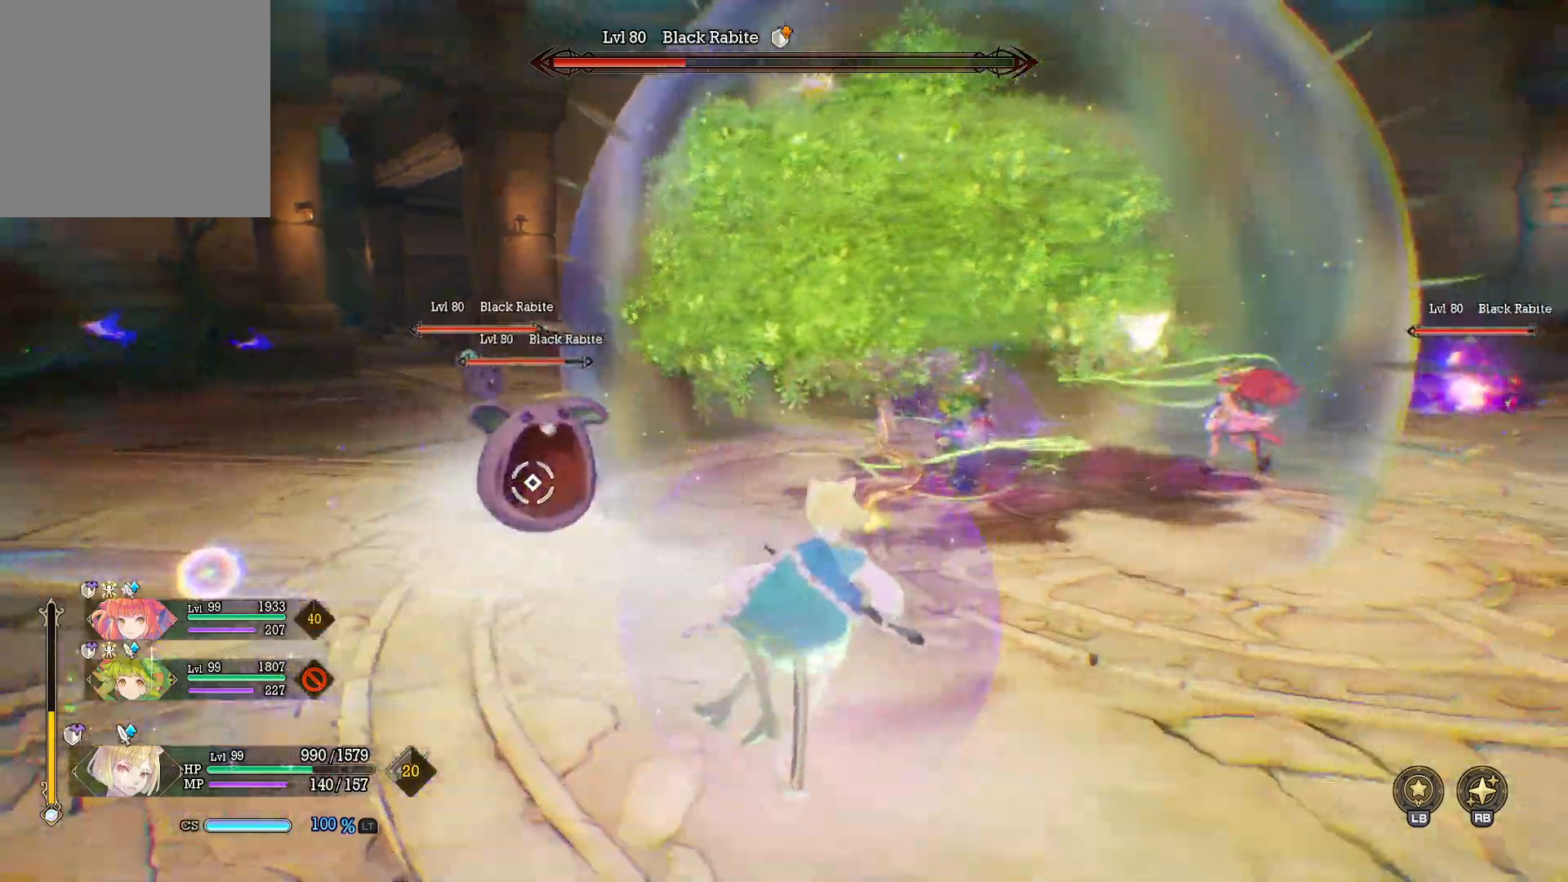
{"buttons": ["R1"], "left_stick": "up-right", "right_stick": "center", "events": [[17, "right_stick", "left"], [33, "left_stick", "up-right"], [117, "right_stick", "center"], [200, "R1", "down"]]}
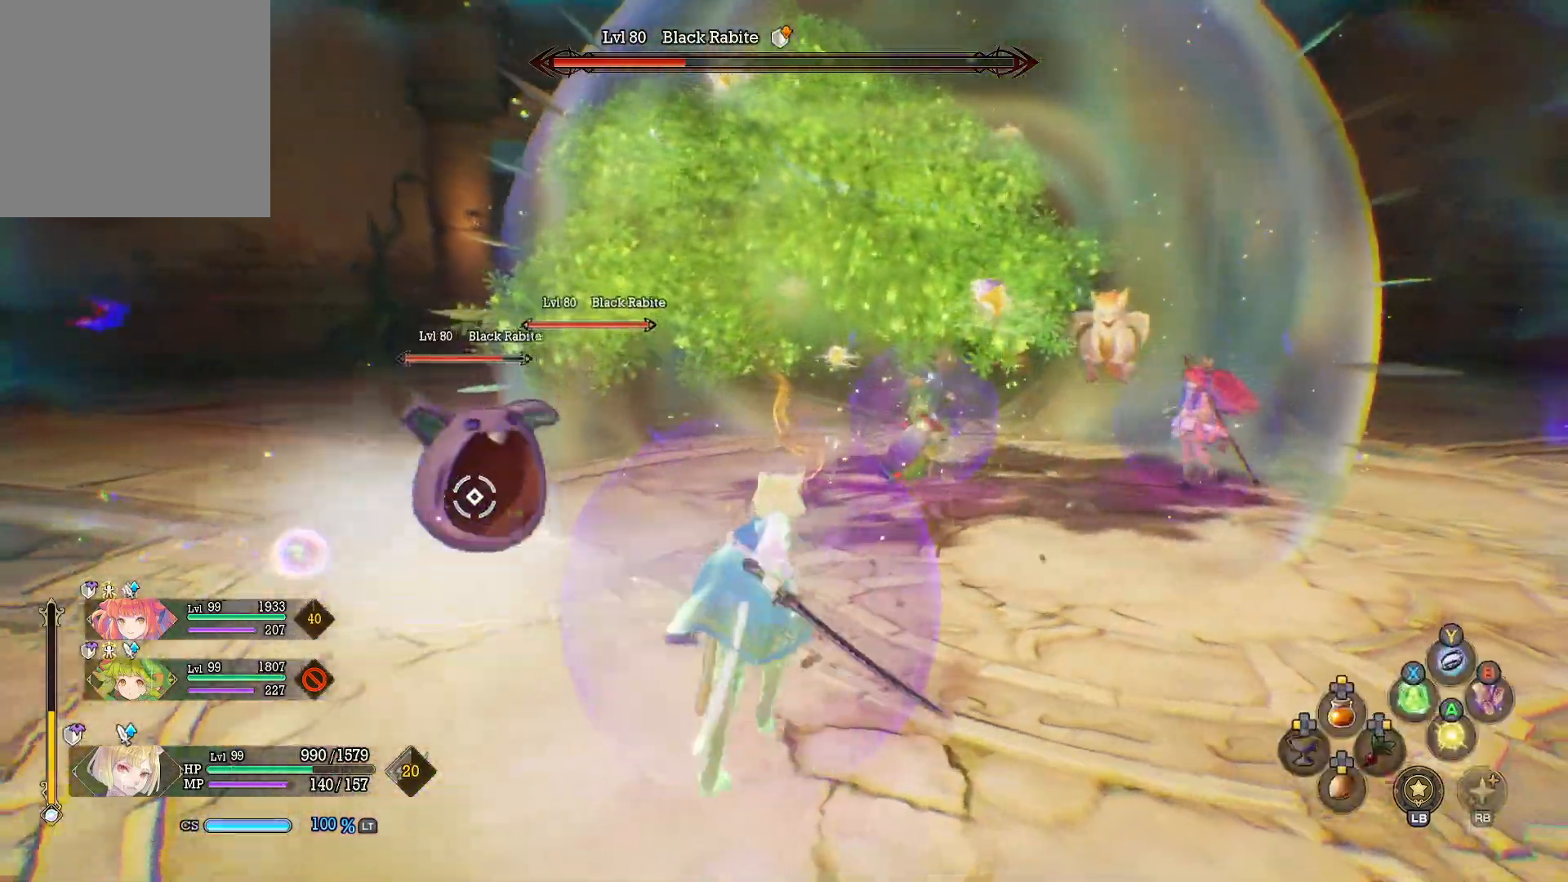
{"buttons": [], "left_stick": "up-right", "right_stick": "center", "events": [[167, "X", "down"], [267, "X", "up"], [333, "X", "down"], [400, "X", "up"], [450, "R1", "up"]]}
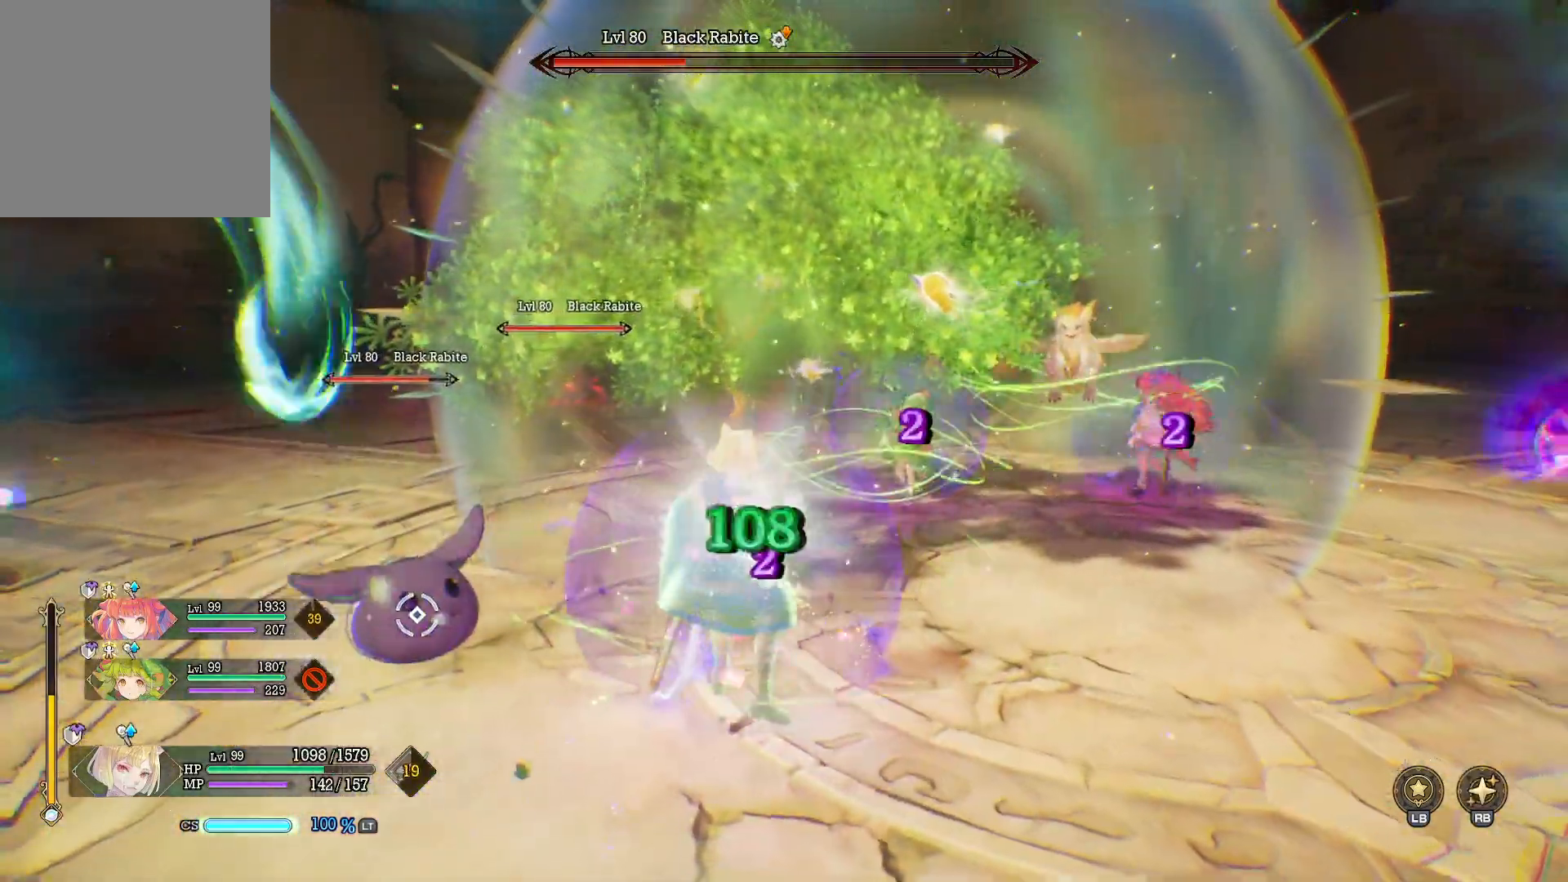
{"buttons": [], "left_stick": "right", "right_stick": "center", "events": [[50, "left_stick", "right"], [67, "right_stick", "left"], [217, "right_stick", "center"]]}
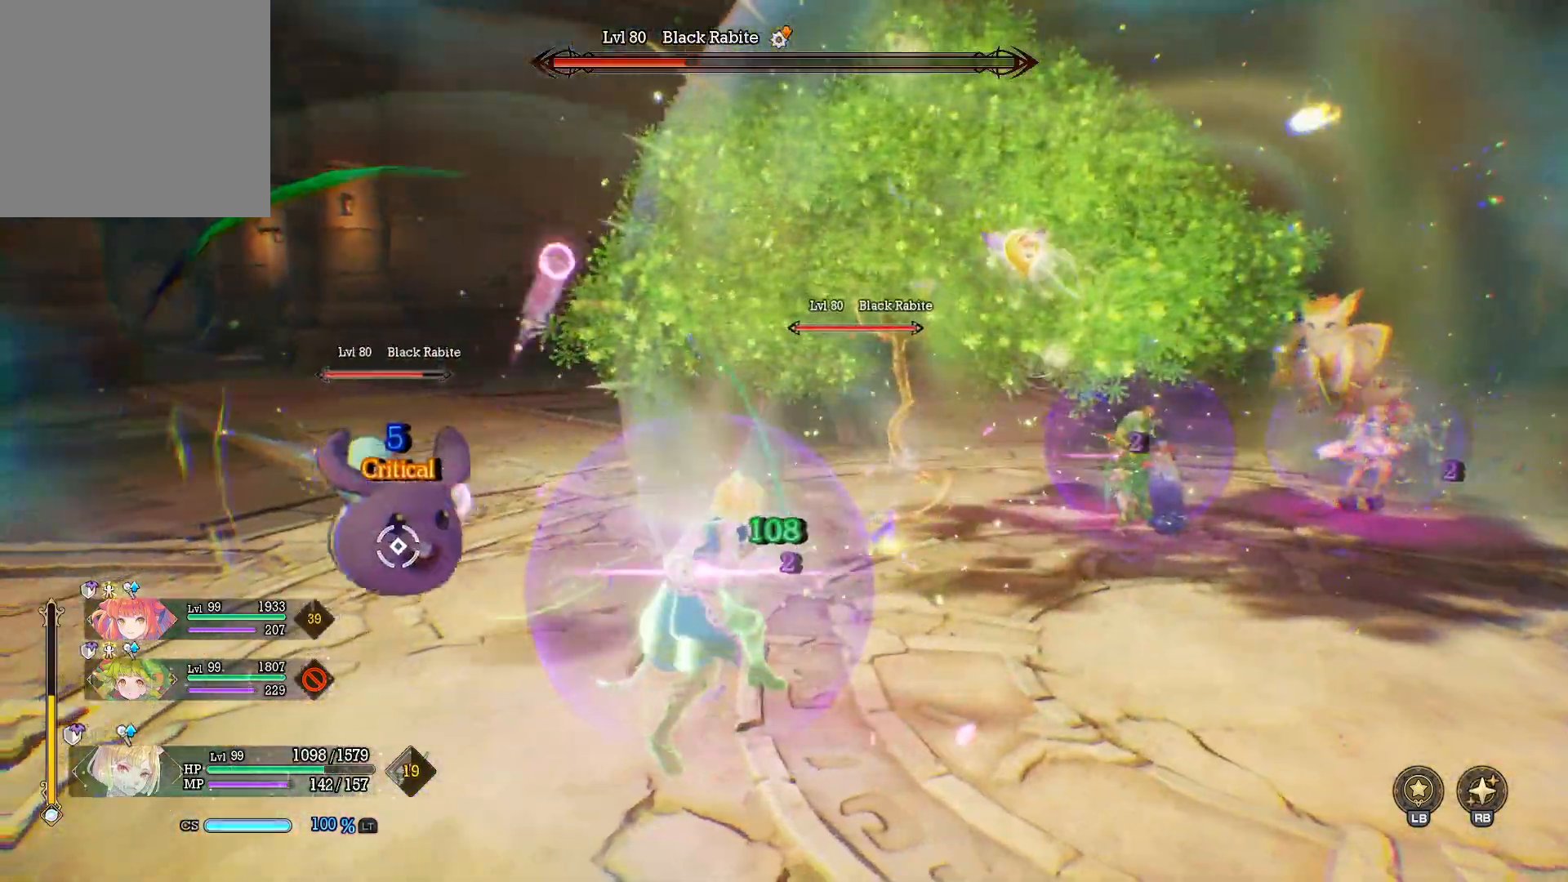
{"buttons": [], "left_stick": "right", "right_stick": "center", "events": [[267, "right_stick", "left"], [417, "right_stick", "center"]]}
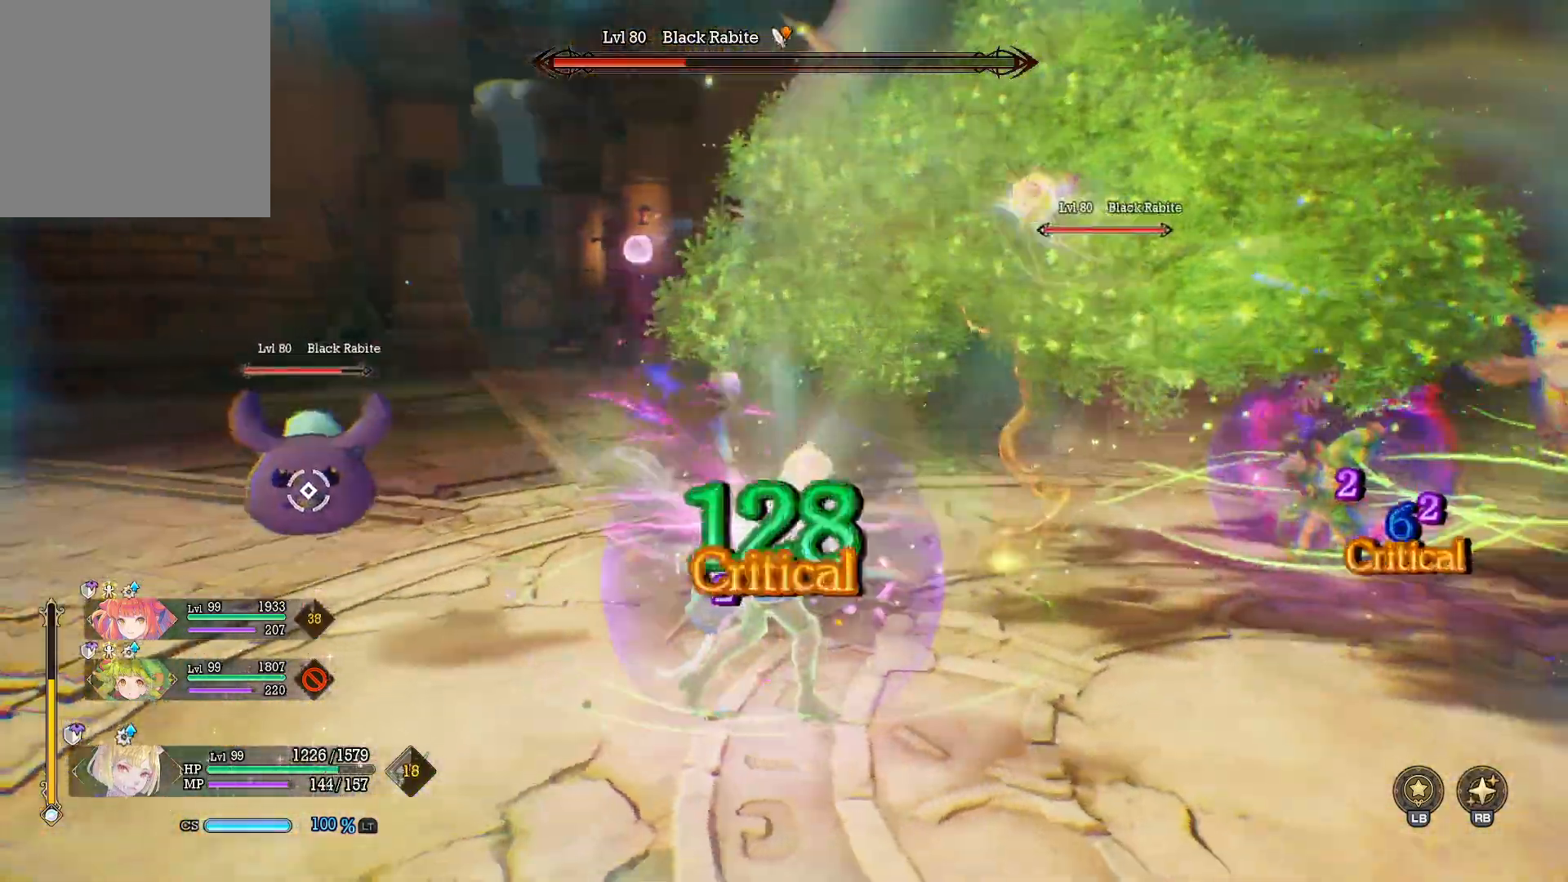
{"buttons": [], "left_stick": "right", "right_stick": "left", "events": [[17, "right_stick", "left"], [183, "right_stick", "center"], [367, "right_stick", "left"]]}
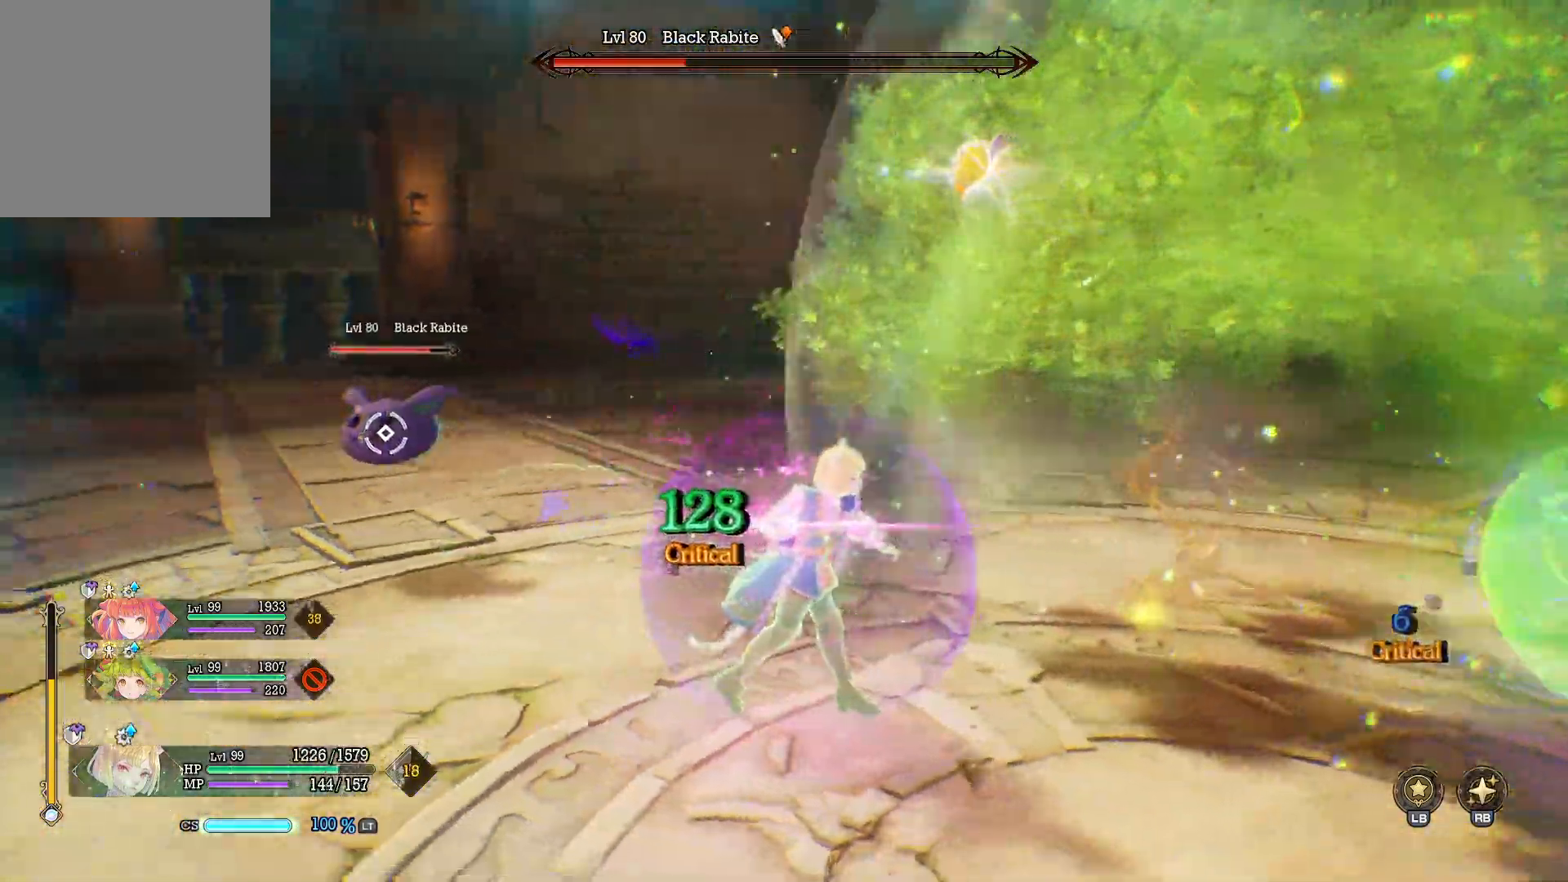
{"buttons": [], "left_stick": "right", "right_stick": "left", "events": [[17, "right_stick", "center"], [117, "right_stick", "left"], [250, "right_stick", "center"], [450, "right_stick", "left"]]}
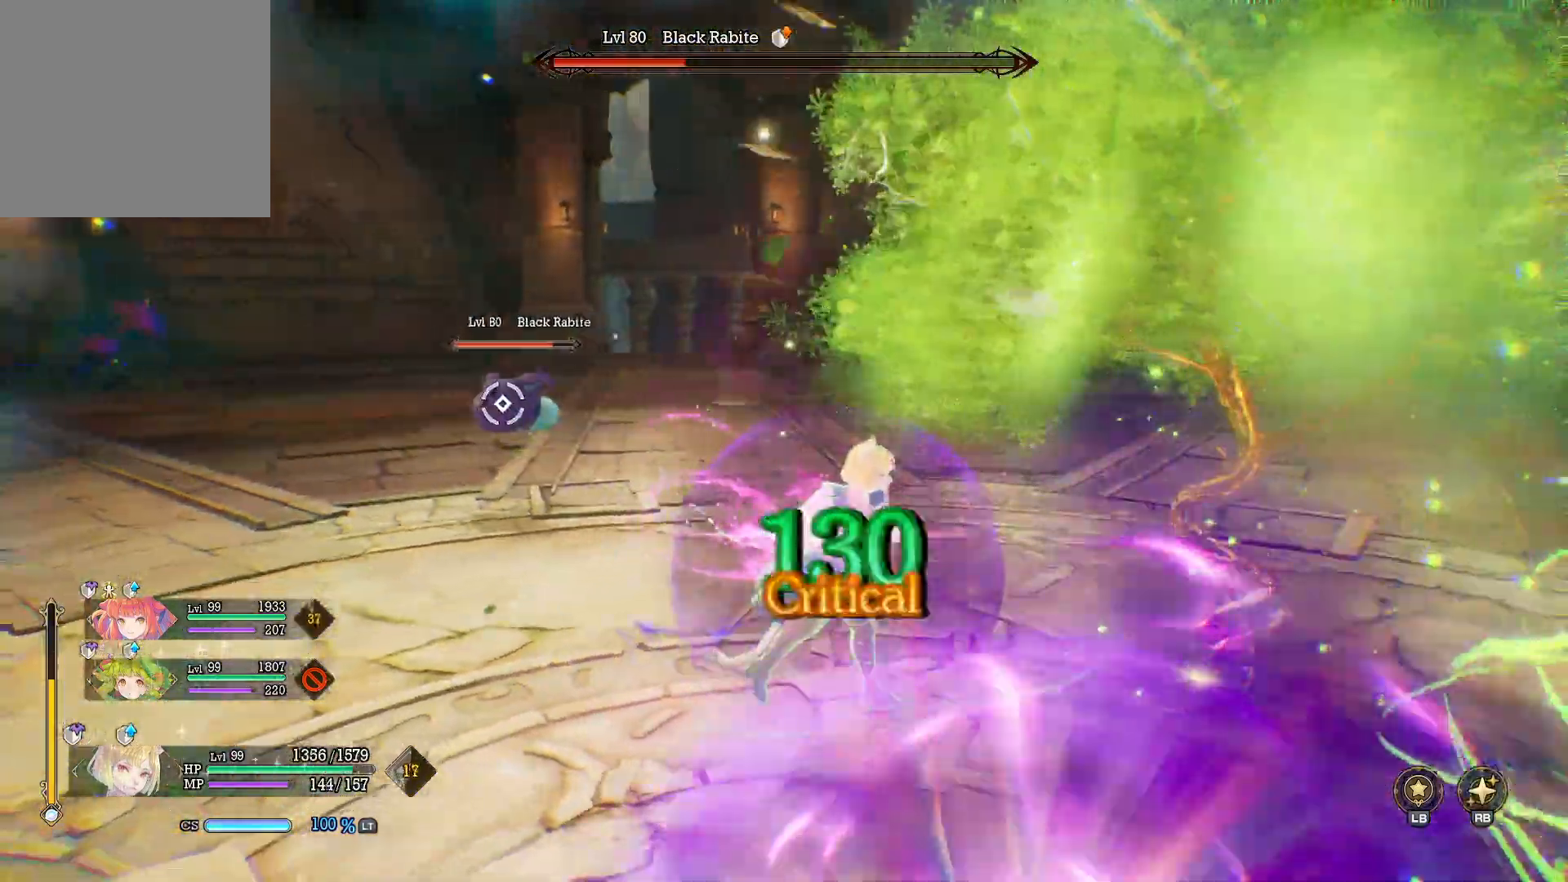
{"buttons": [], "left_stick": "center", "right_stick": "center", "events": [[67, "right_stick", "center"], [333, "left_stick", "center"]]}
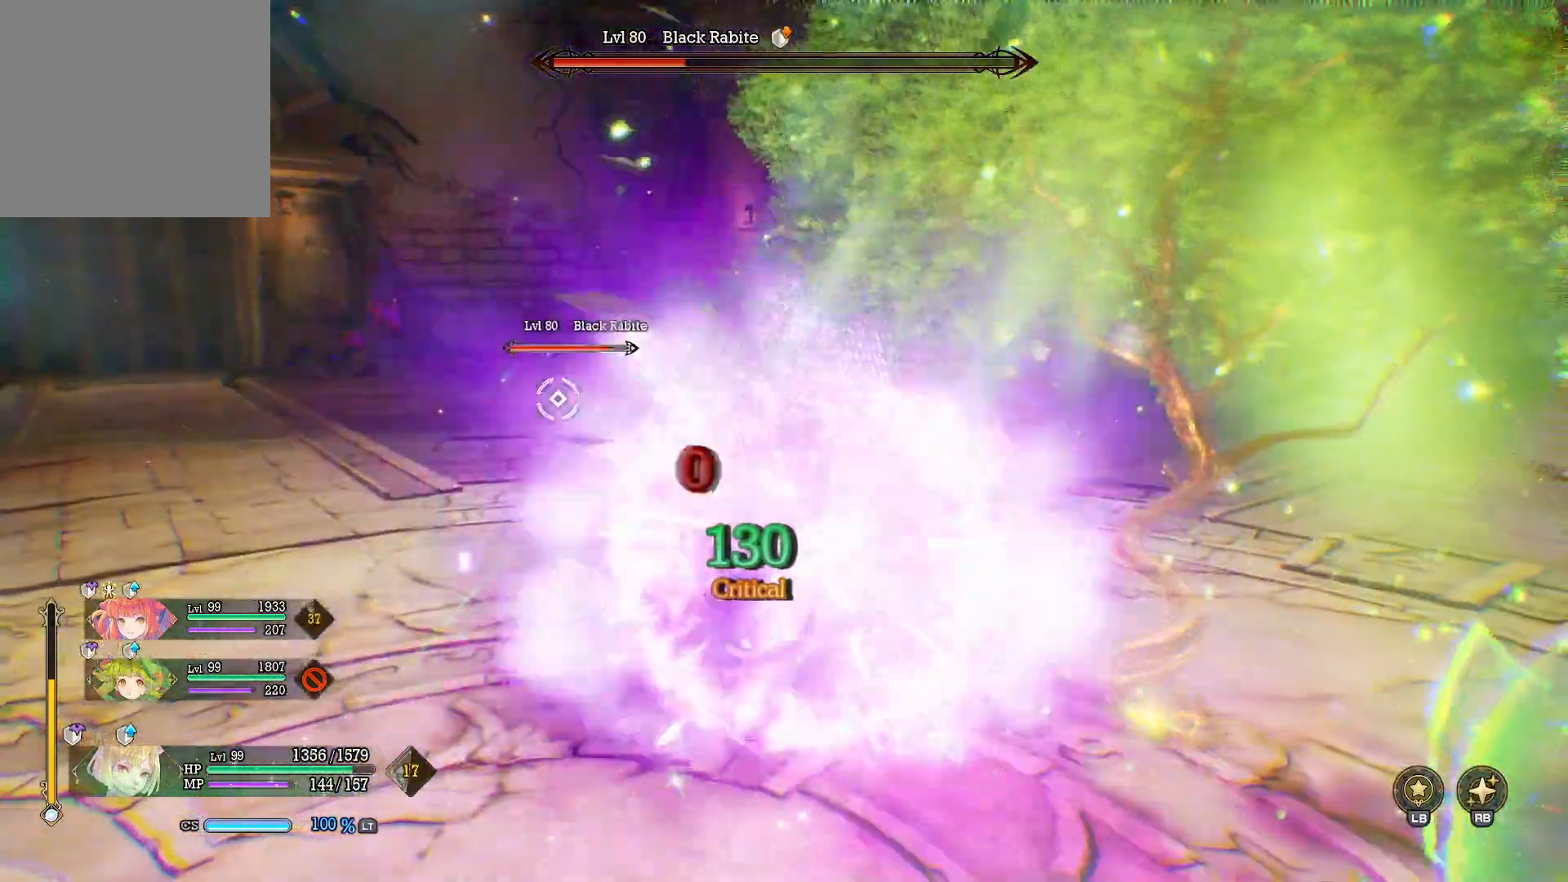
{"buttons": [], "left_stick": "center", "right_stick": "center", "events": []}
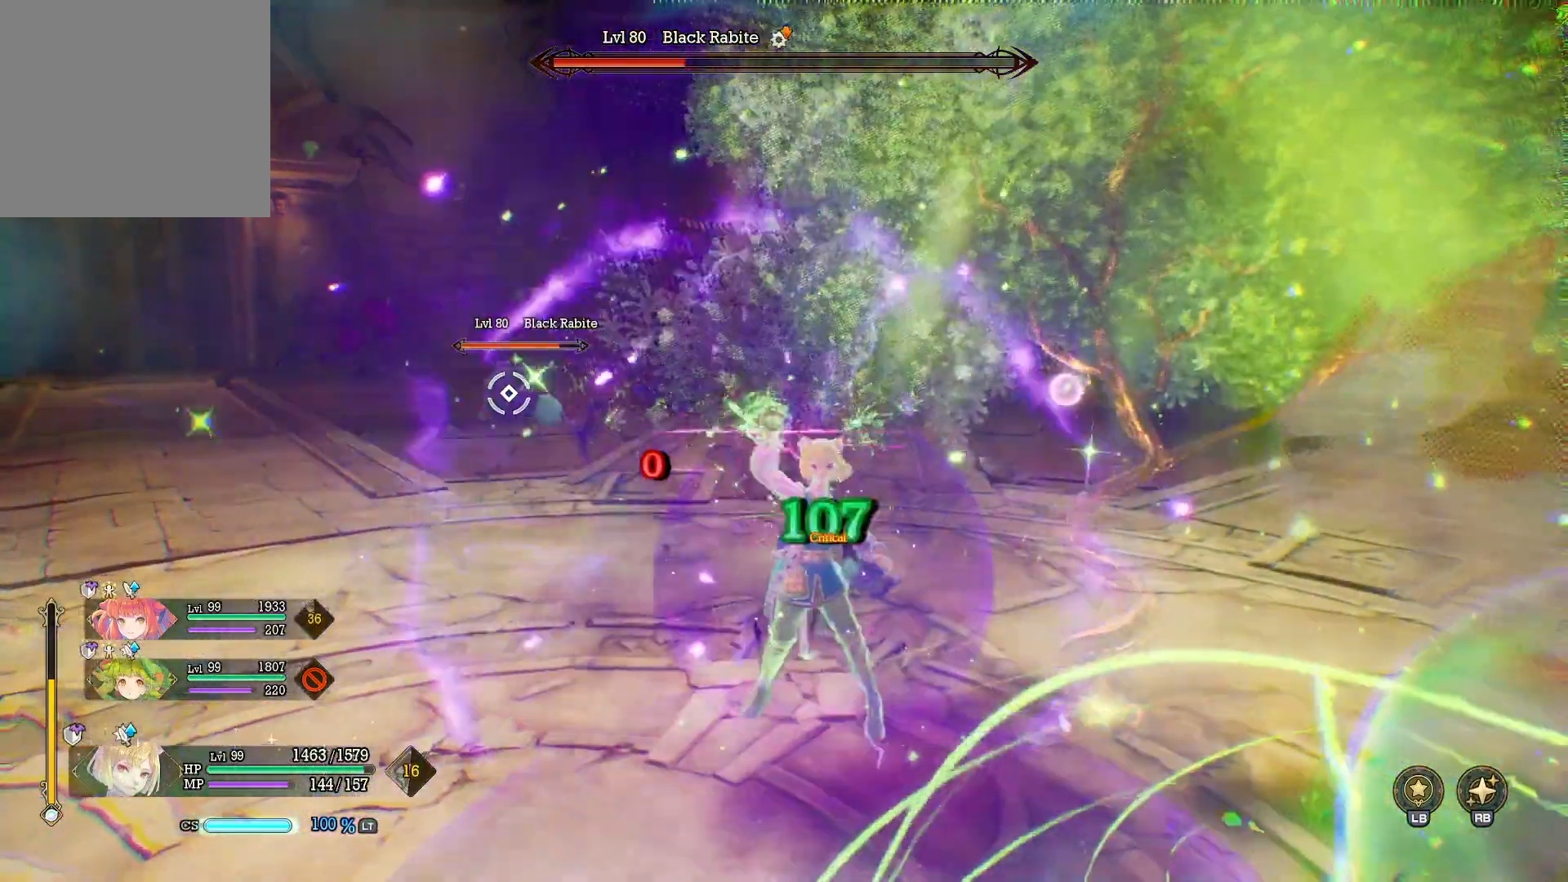
{"buttons": ["B"], "left_stick": "up-left", "right_stick": "center", "events": [[150, "left_stick", "up"], [267, "left_stick", "up-left"], [417, "B", "down"]]}
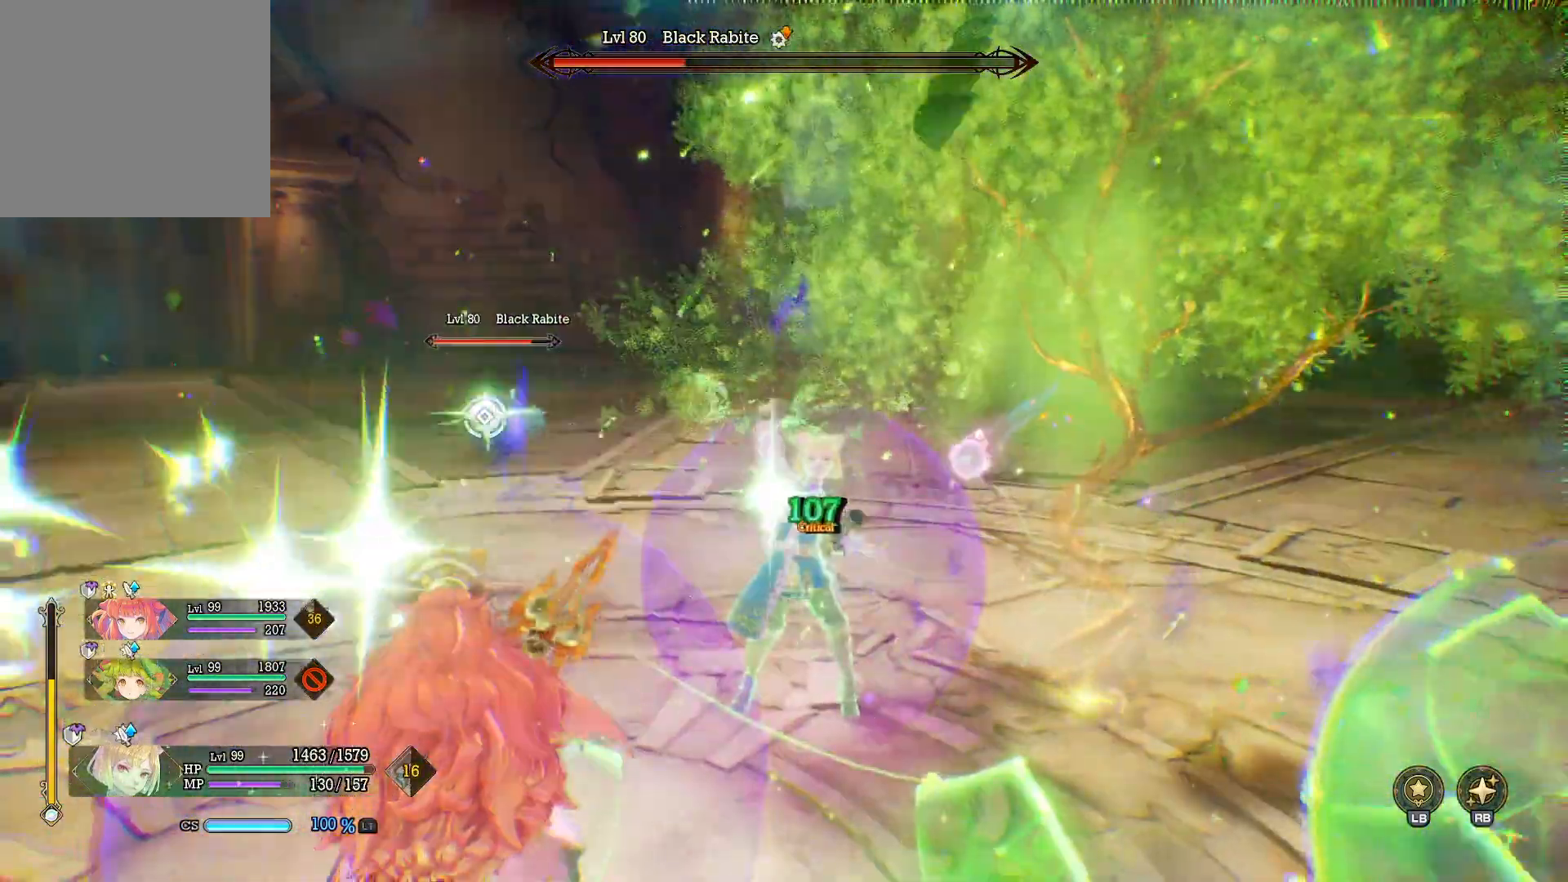
{"buttons": [], "left_stick": "up", "right_stick": "center", "events": [[50, "B", "up"], [300, "left_stick", "up"], [333, "Y", "down"], [450, "Y", "up"]]}
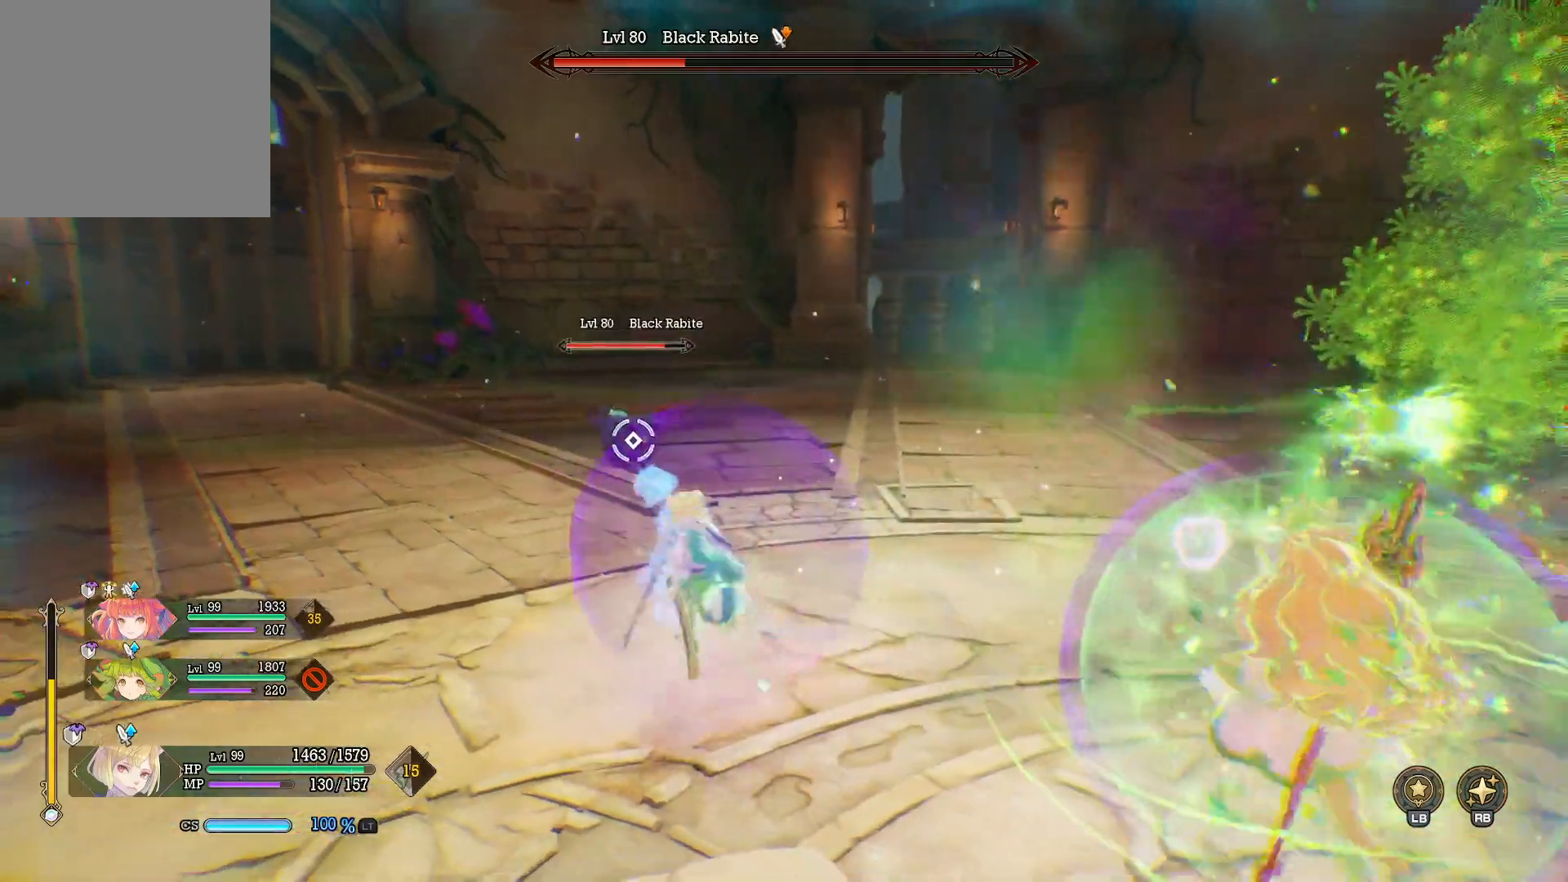
{"buttons": [], "left_stick": "up-left", "right_stick": "center", "events": [[100, "right_stick", "right"], [150, "right_stick", "center"], [367, "left_stick", "up-left"]]}
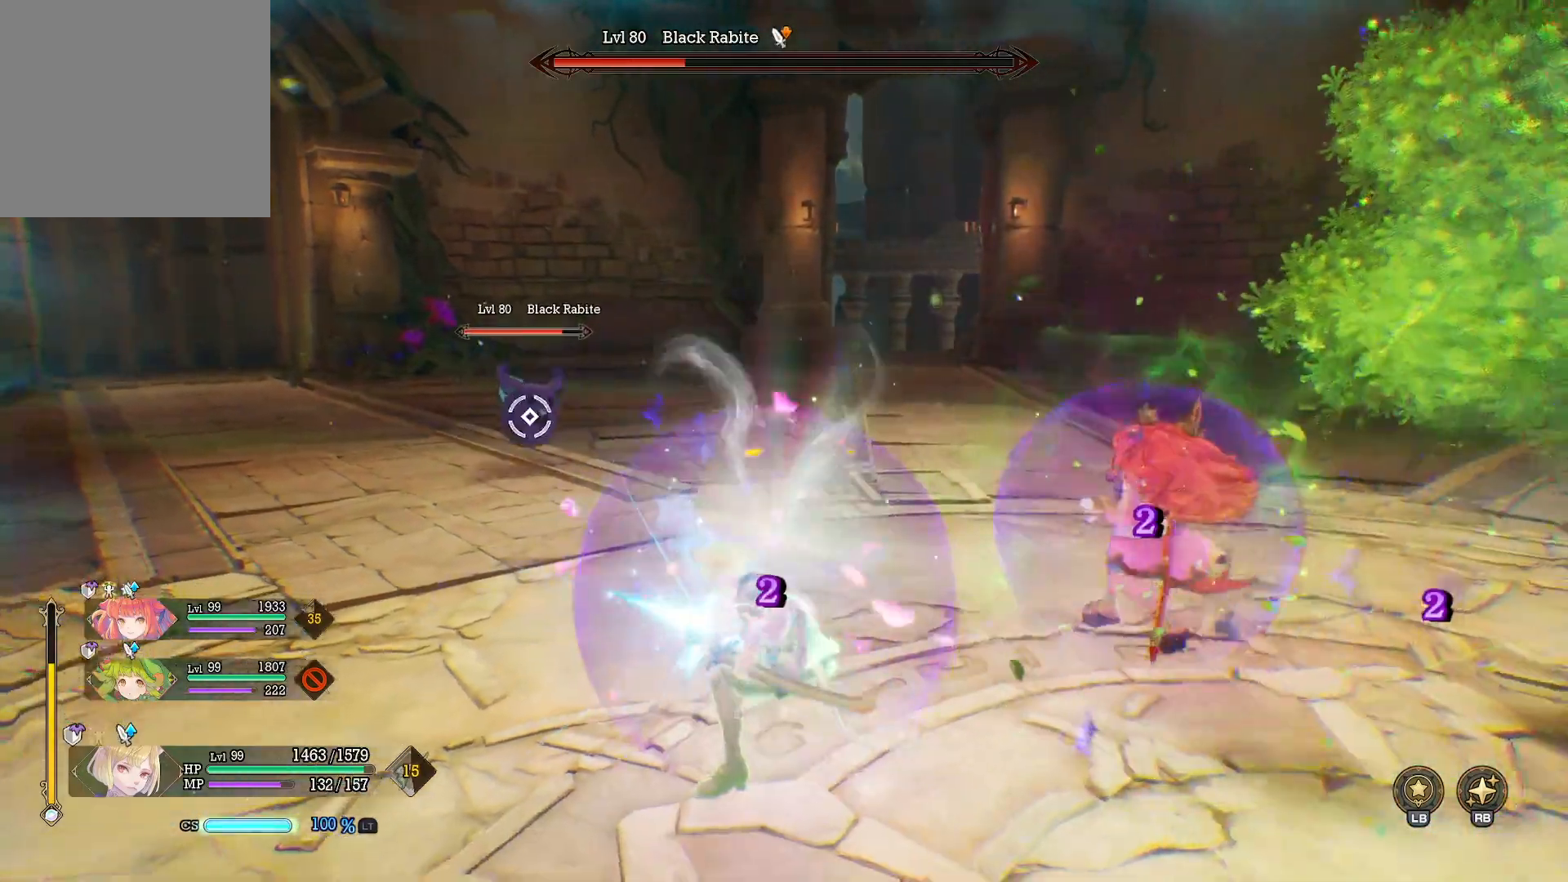
{"buttons": [], "left_stick": "up-left", "right_stick": "center", "events": [[233, "B", "down"], [350, "B", "up"]]}
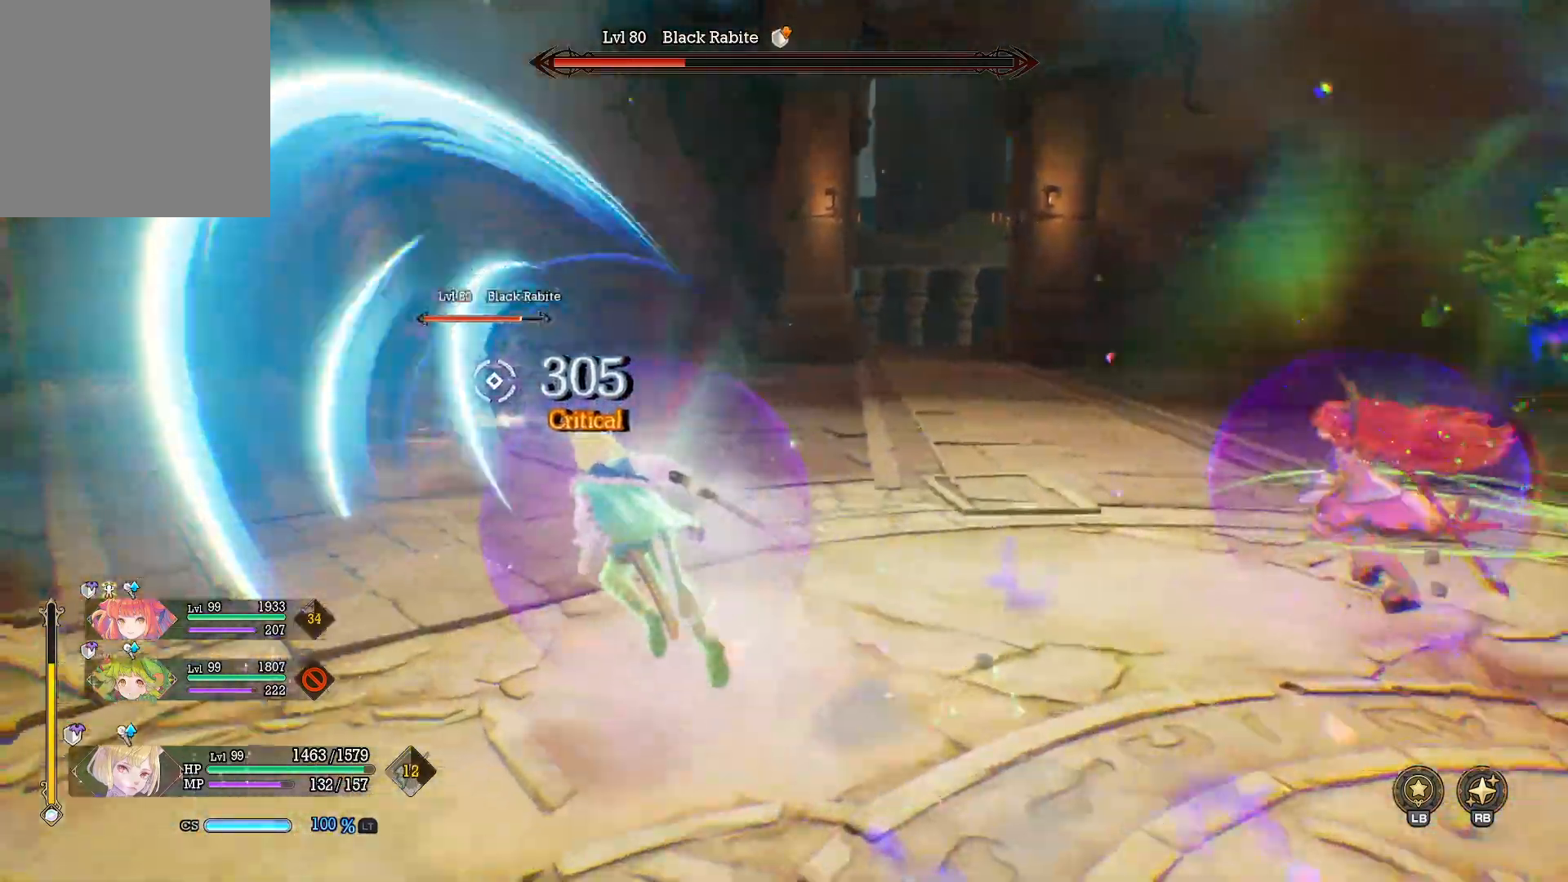
{"buttons": [], "left_stick": "up-left", "right_stick": "center", "events": [[133, "L3", "down"], [233, "L3", "up"]]}
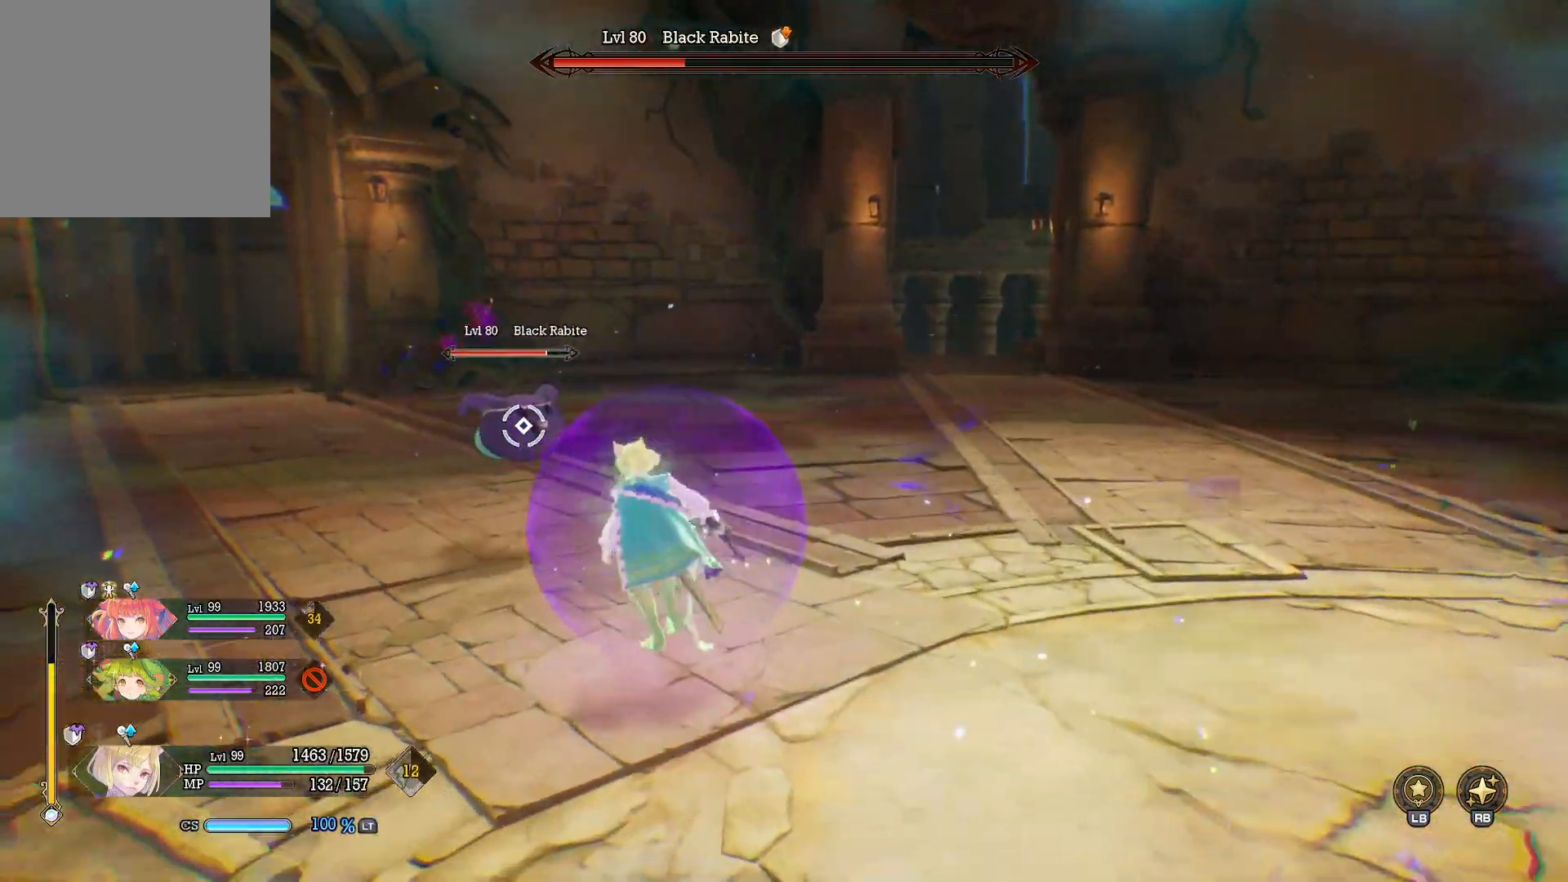
{"buttons": [], "left_stick": "up-left", "right_stick": "center", "events": [[200, "X", "down"], [333, "X", "up"]]}
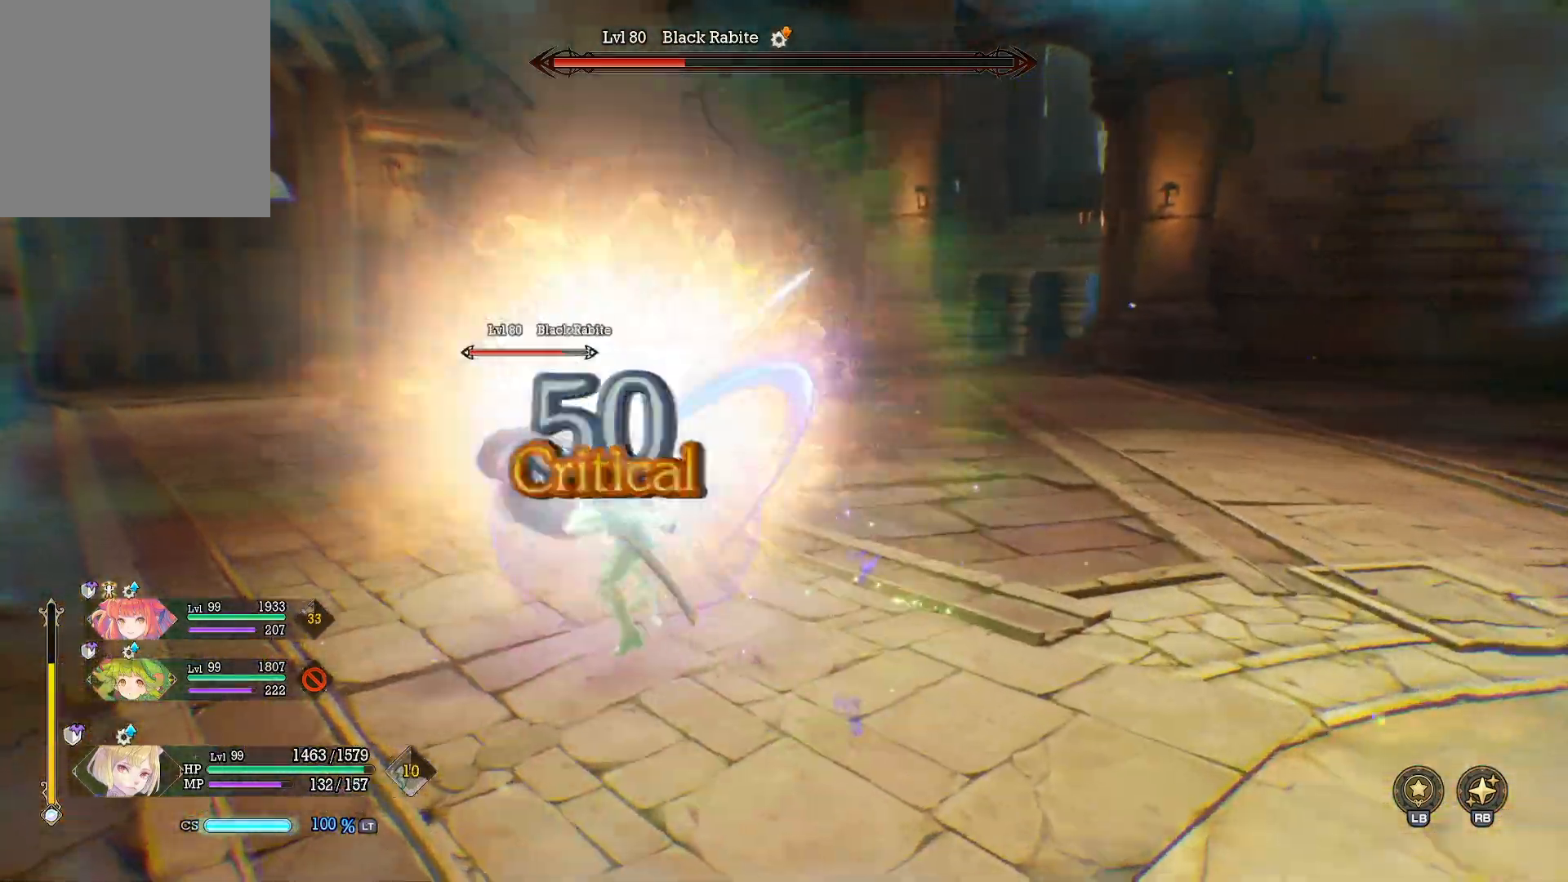
{"buttons": ["Y"], "left_stick": "down-left", "right_stick": "center", "events": [[150, "Y", "down"], [417, "left_stick", "down-left"]]}
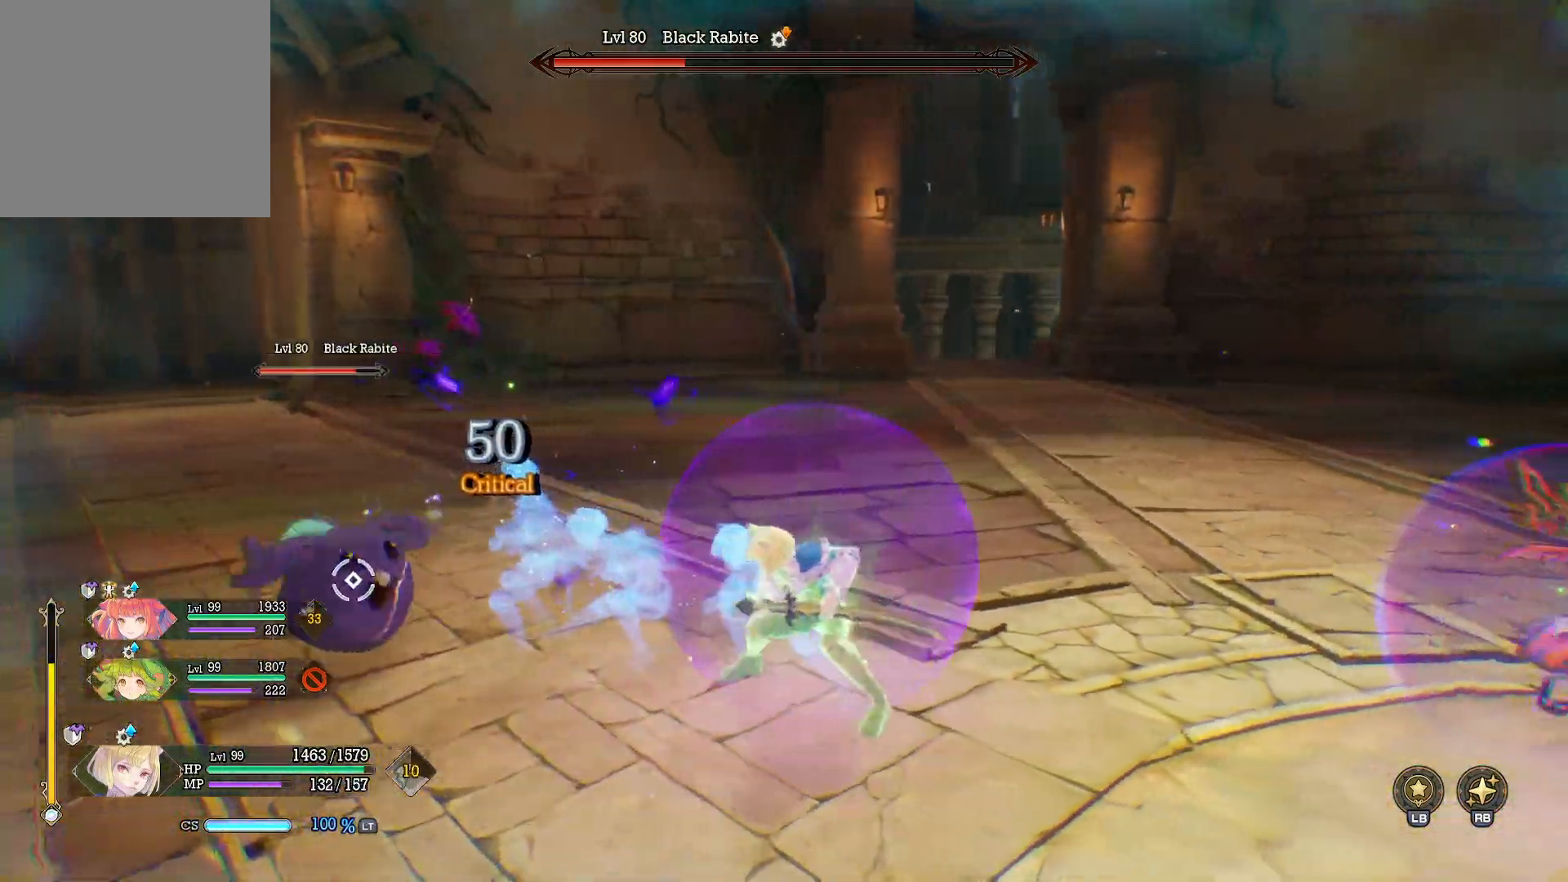
{"buttons": [], "left_stick": "up-left", "right_stick": "center", "events": [[50, "Y", "up"], [50, "left_stick", "left"], [167, "right_stick", "left"], [317, "left_stick", "up-left"], [483, "right_stick", "center"]]}
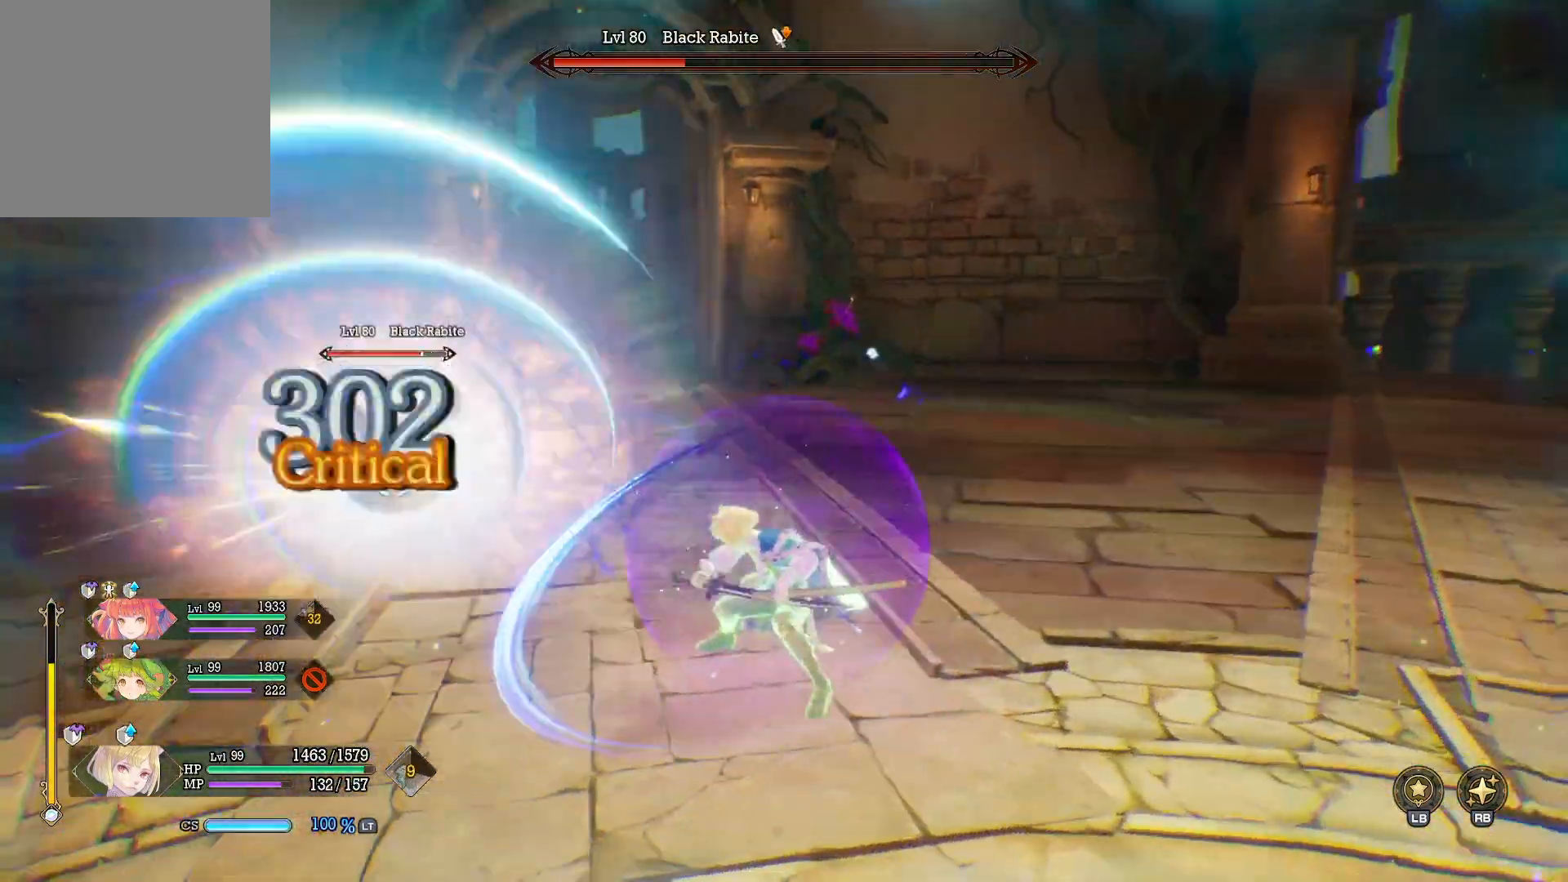
{"buttons": ["X"], "left_stick": "up-left", "right_stick": "center", "events": [[83, "B", "down"], [167, "B", "up"], [233, "right_stick", "left"], [383, "right_stick", "center"], [433, "X", "down"]]}
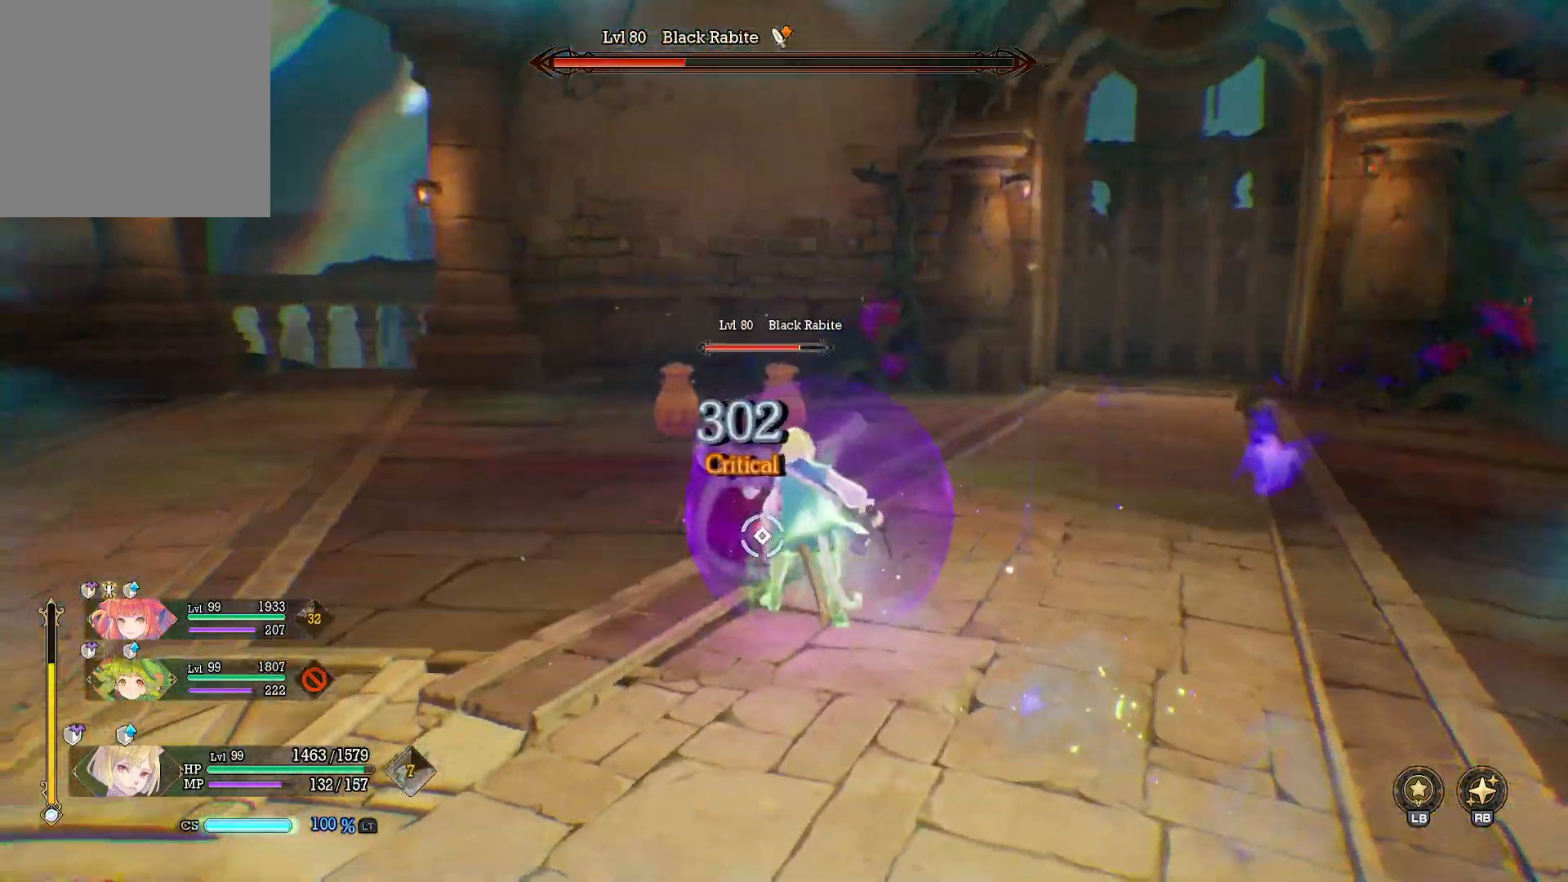
{"buttons": [], "left_stick": "up-left", "right_stick": "center", "events": [[50, "X", "up"], [67, "left_stick", "up"], [100, "X", "down"], [183, "X", "up"], [233, "left_stick", "up-left"], [250, "X", "down"], [350, "X", "up"], [400, "X", "down"], [450, "X", "up"]]}